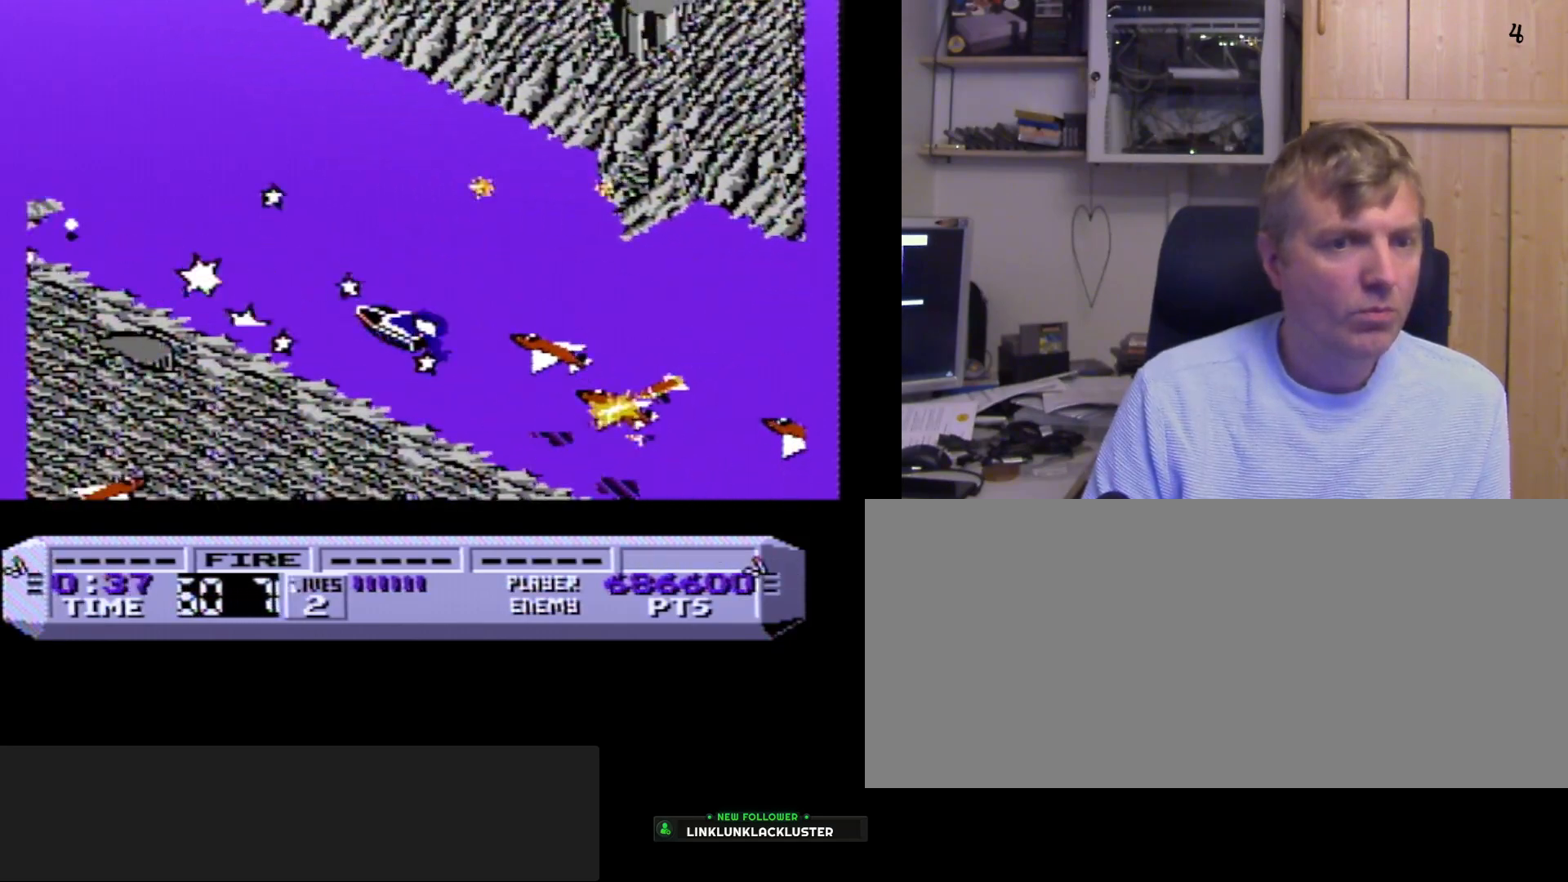
Gameplay with a controller (Nintendo layout); each line is a JSON object with the inputs held at the frame after it. "events" lists button and stick changes between this image and that frame as [ms after this image, input, new state], when the widget could be followed in between. Not read: L3 R3 SELECT.
{"buttons": ["A", "B", "DPAD_RIGHT"], "events": [[100, "A", "up"], [217, "A", "down"], [217, "DPAD_LEFT", "down"], [333, "DPAD_LEFT", "up"], [367, "A", "up"], [400, "DPAD_RIGHT", "down"], [450, "A", "down"]]}
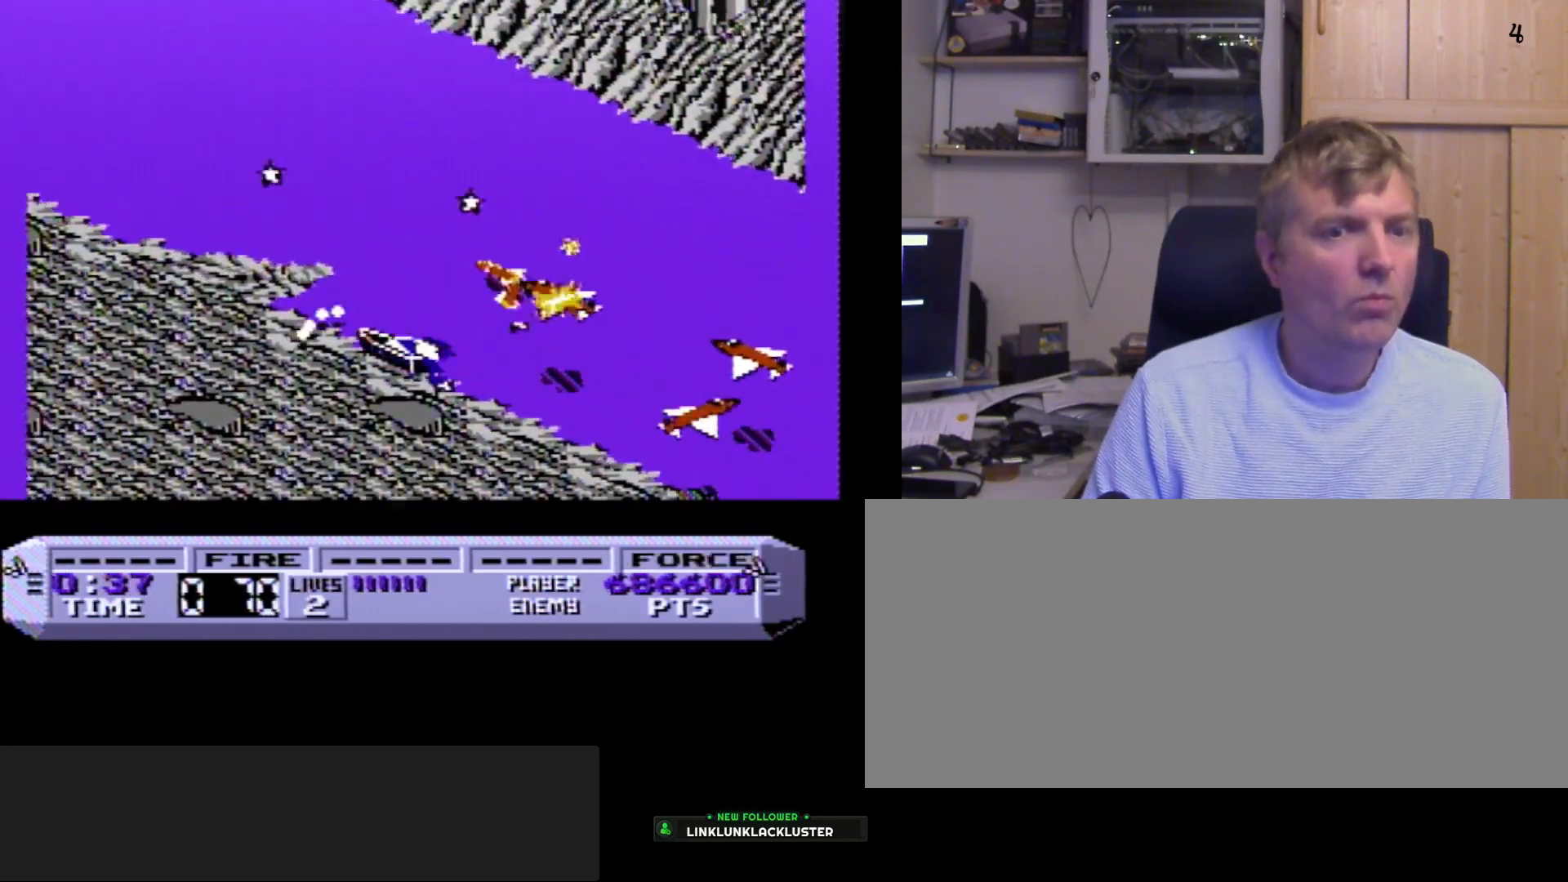
{"buttons": ["A", "B", "DPAD_LEFT"], "events": [[67, "A", "up"], [67, "DPAD_RIGHT", "up"], [150, "A", "down"], [300, "A", "up"], [383, "A", "down"], [500, "DPAD_LEFT", "down"]]}
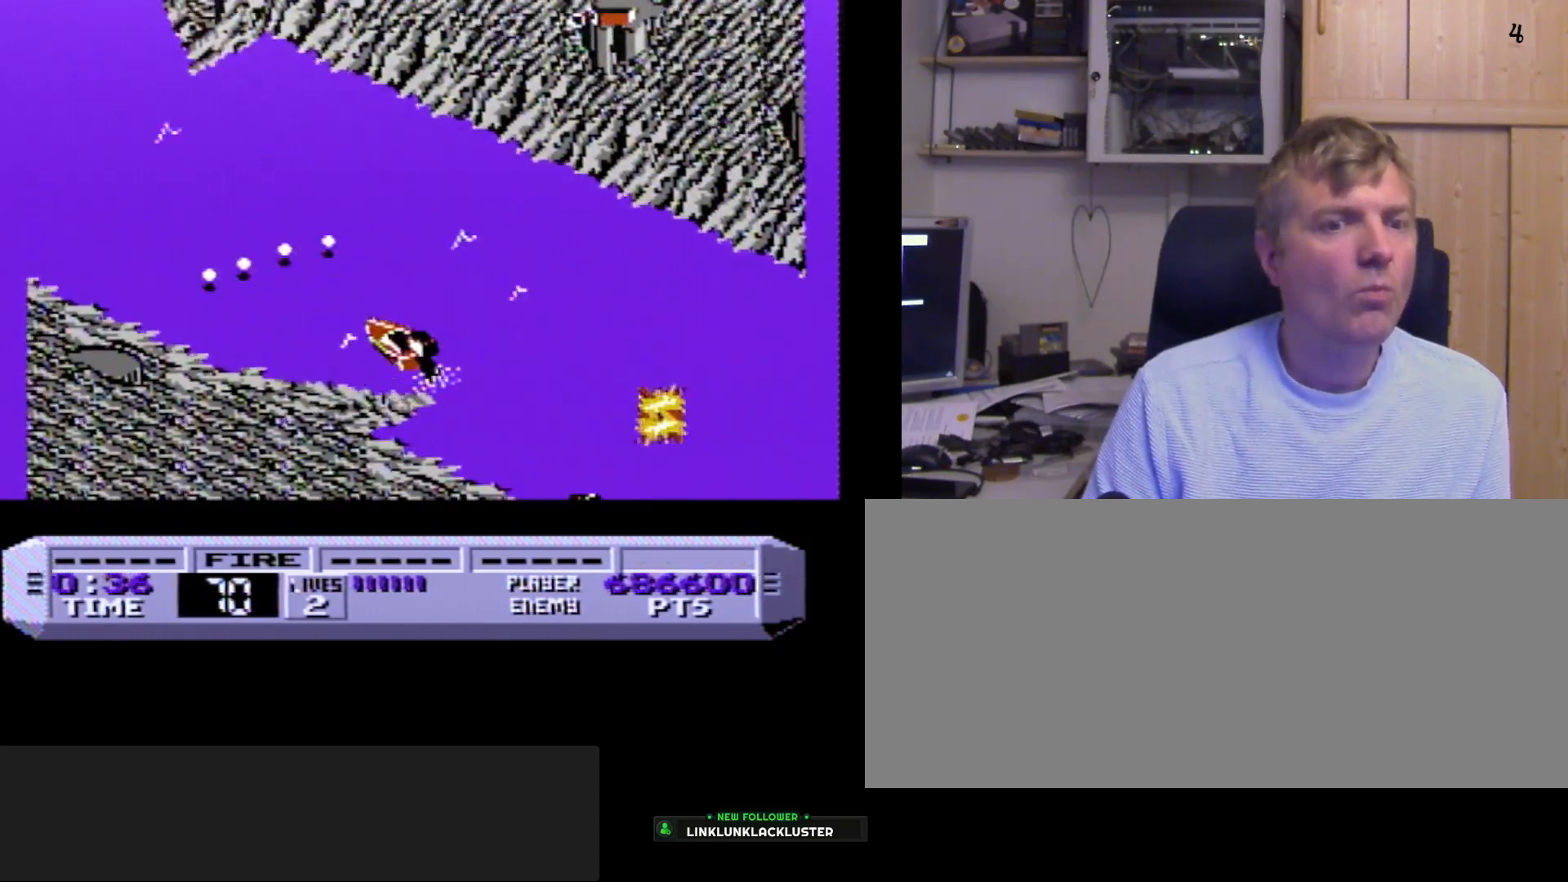
{"buttons": ["B"], "events": [[17, "A", "up"], [117, "DPAD_LEFT", "up"], [167, "A", "down"], [283, "A", "up"], [283, "DPAD_RIGHT", "down"], [350, "DPAD_RIGHT", "up"]]}
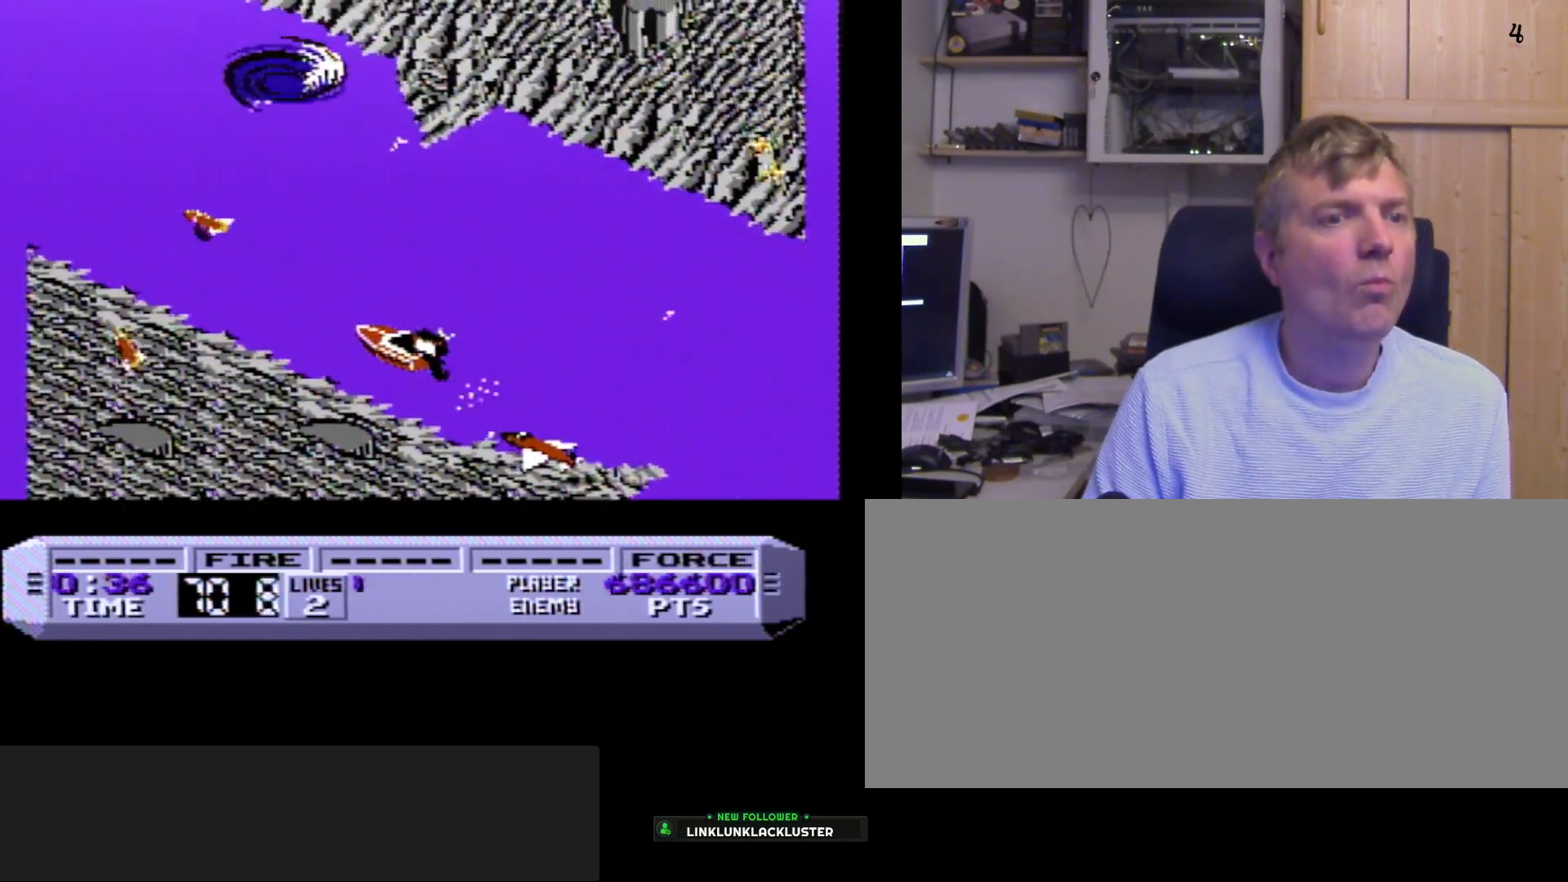
{"buttons": ["B"], "events": []}
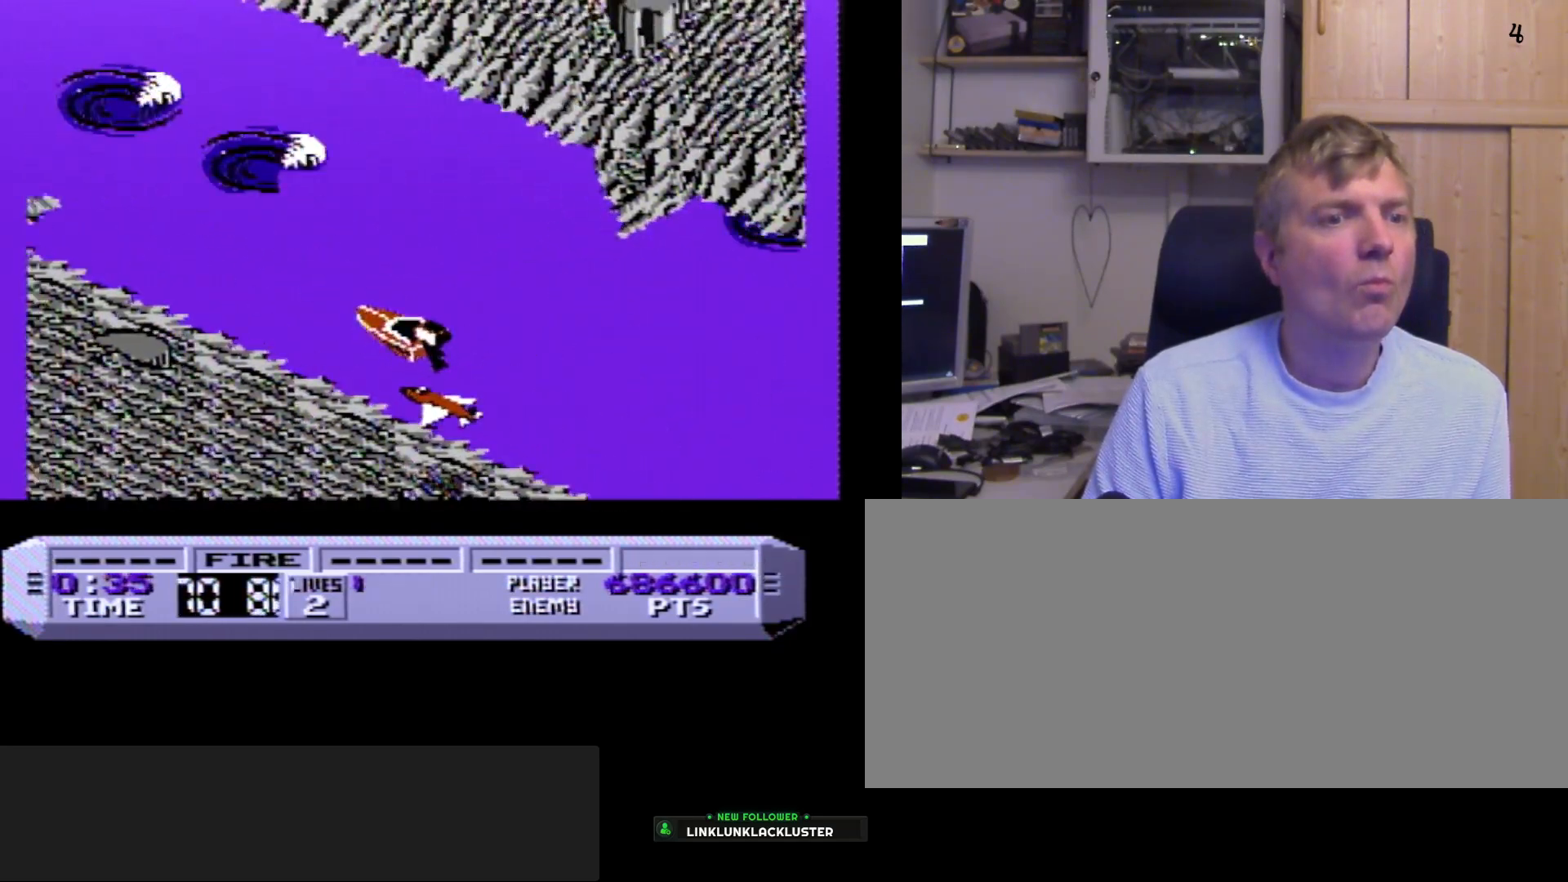
{"buttons": ["B", "DPAD_RIGHT"], "events": [[483, "DPAD_RIGHT", "down"]]}
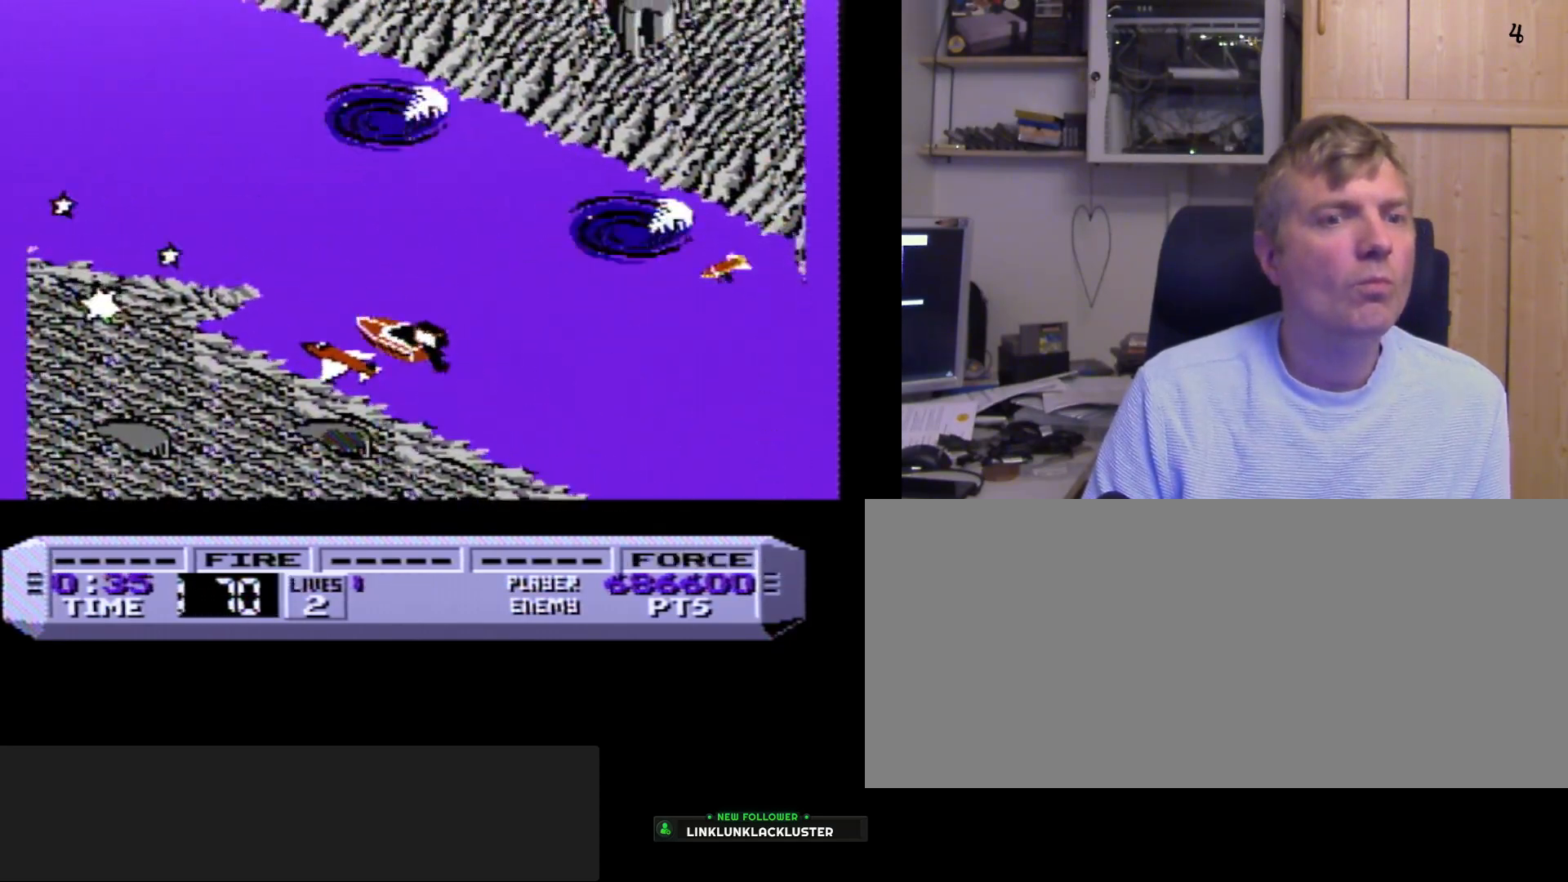
{"buttons": ["B"], "events": [[67, "DPAD_RIGHT", "up"], [167, "DPAD_LEFT", "down"], [267, "DPAD_LEFT", "up"]]}
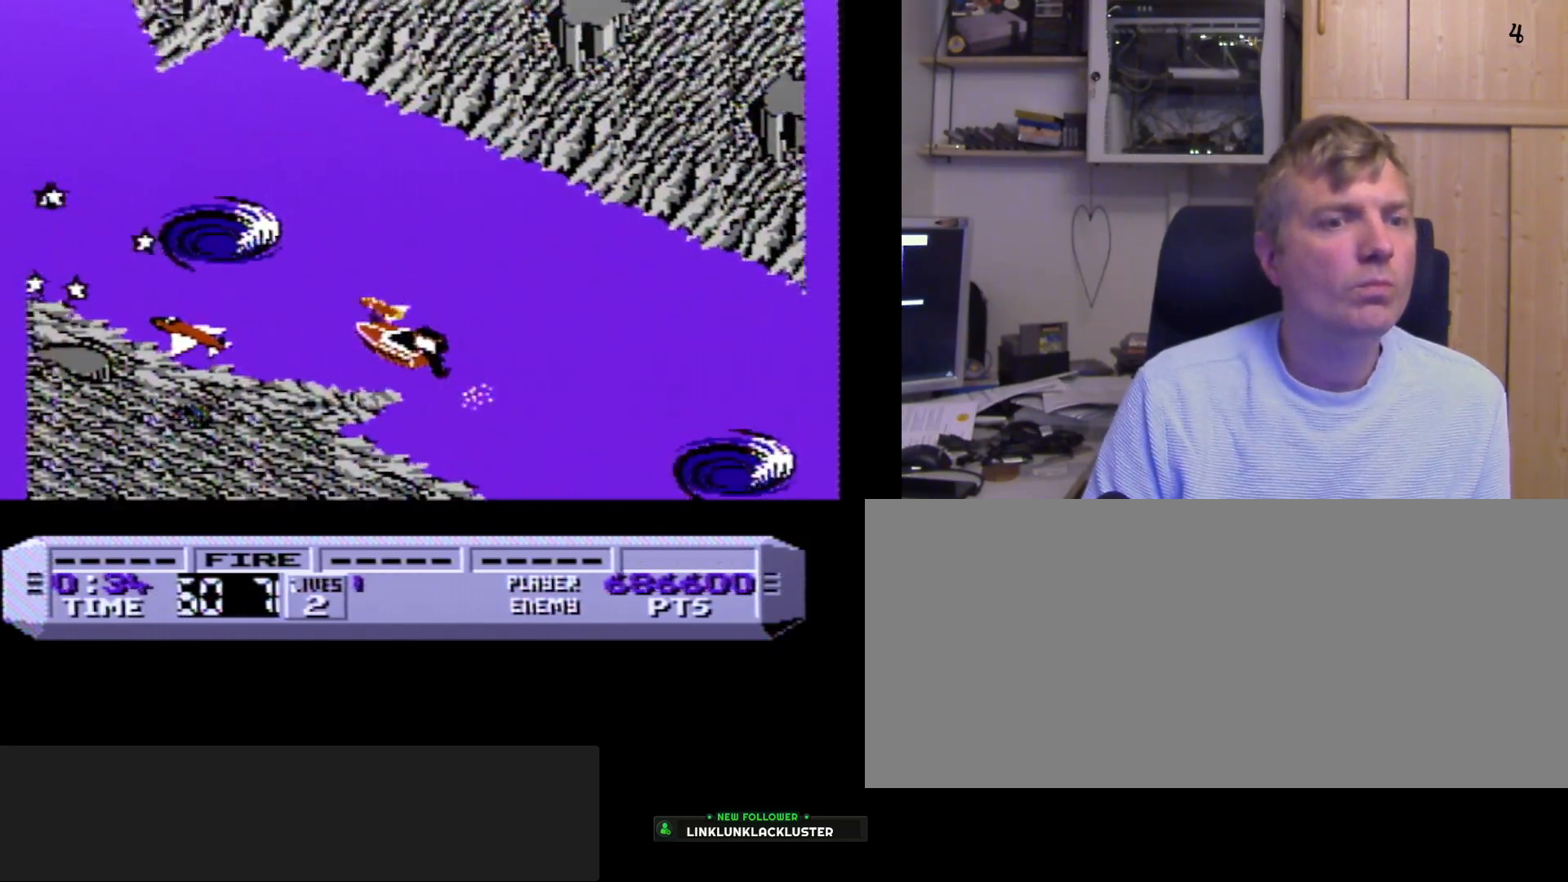
{"buttons": ["B", "DPAD_LEFT"], "events": [[183, "DPAD_RIGHT", "down"], [317, "DPAD_RIGHT", "up"], [367, "DPAD_LEFT", "down"]]}
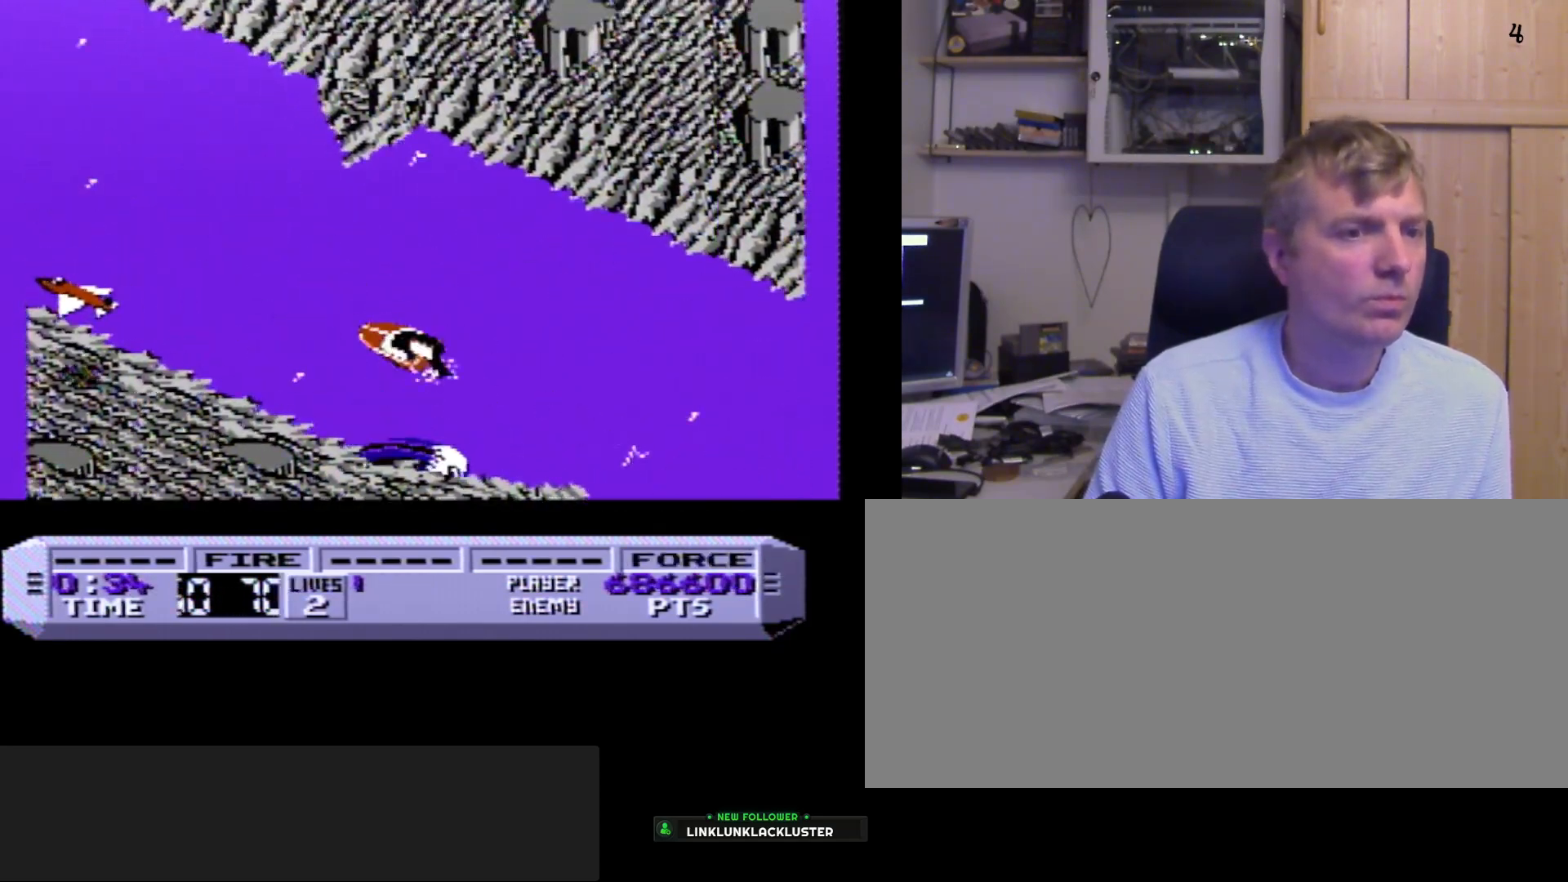
{"buttons": ["B"], "events": [[67, "DPAD_LEFT", "up"], [300, "DPAD_RIGHT", "down"], [417, "DPAD_RIGHT", "up"]]}
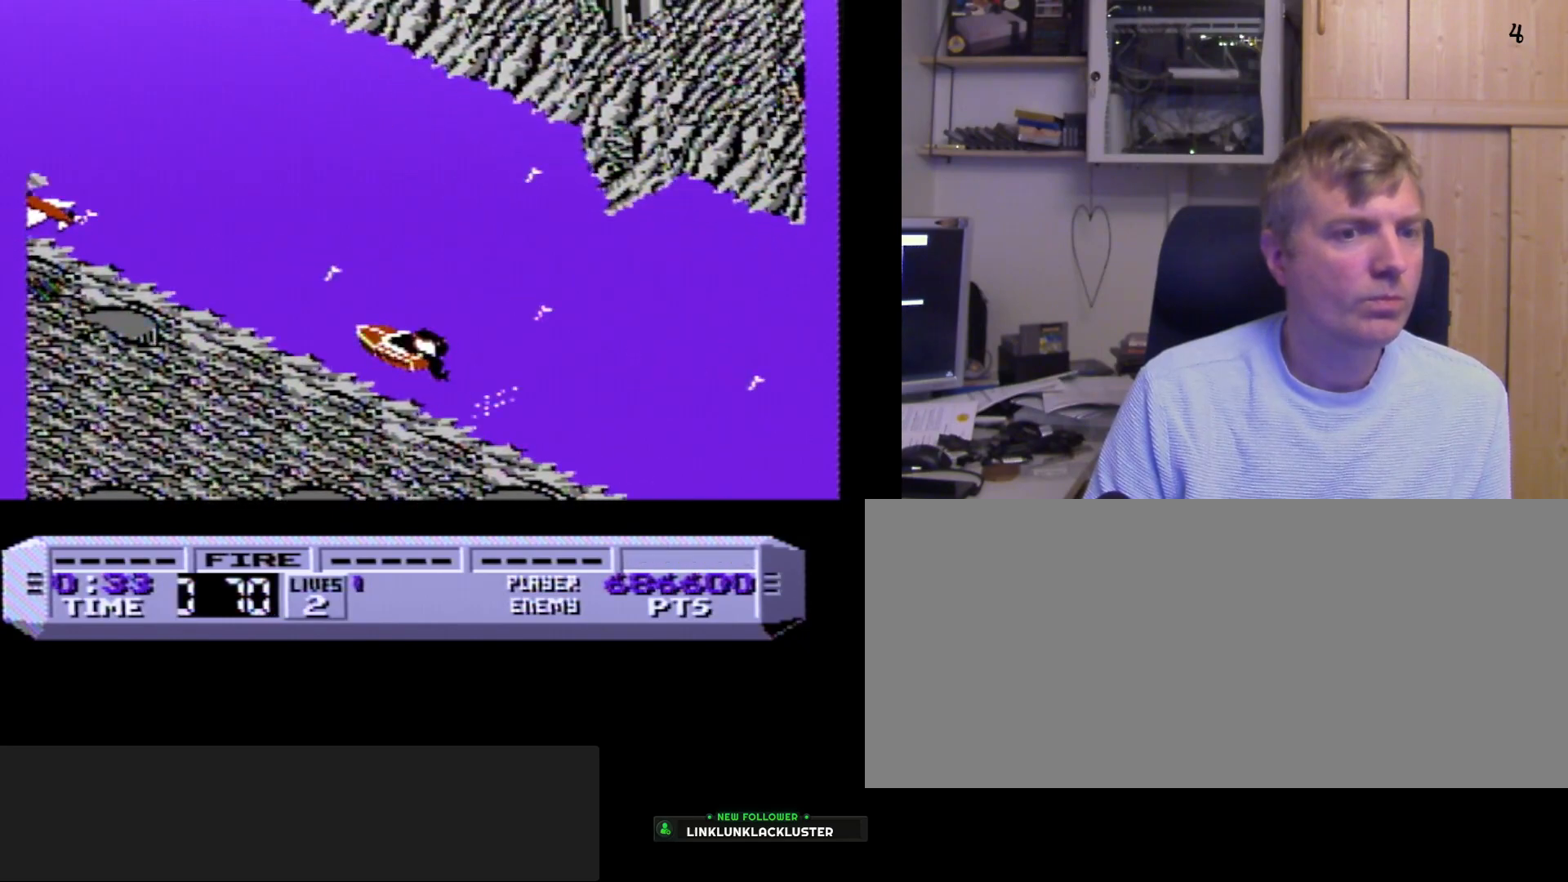
{"buttons": ["B"], "events": [[167, "DPAD_RIGHT", "down"], [283, "DPAD_RIGHT", "up"]]}
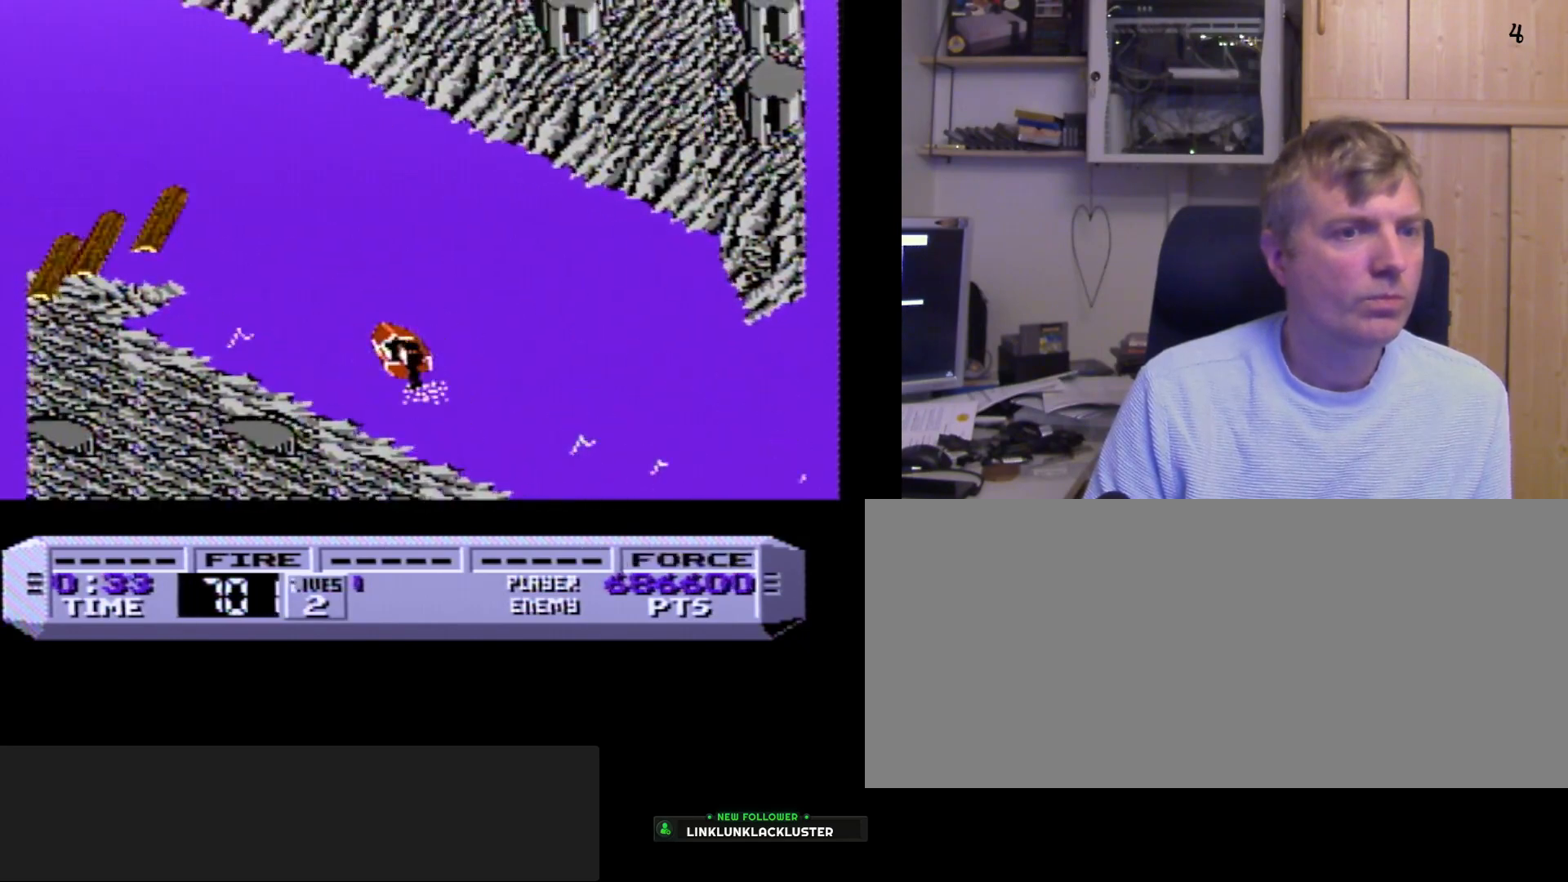
{"buttons": ["B", "DPAD_LEFT"], "events": [[50, "DPAD_RIGHT", "down"], [183, "DPAD_RIGHT", "up"], [233, "DPAD_LEFT", "down"]]}
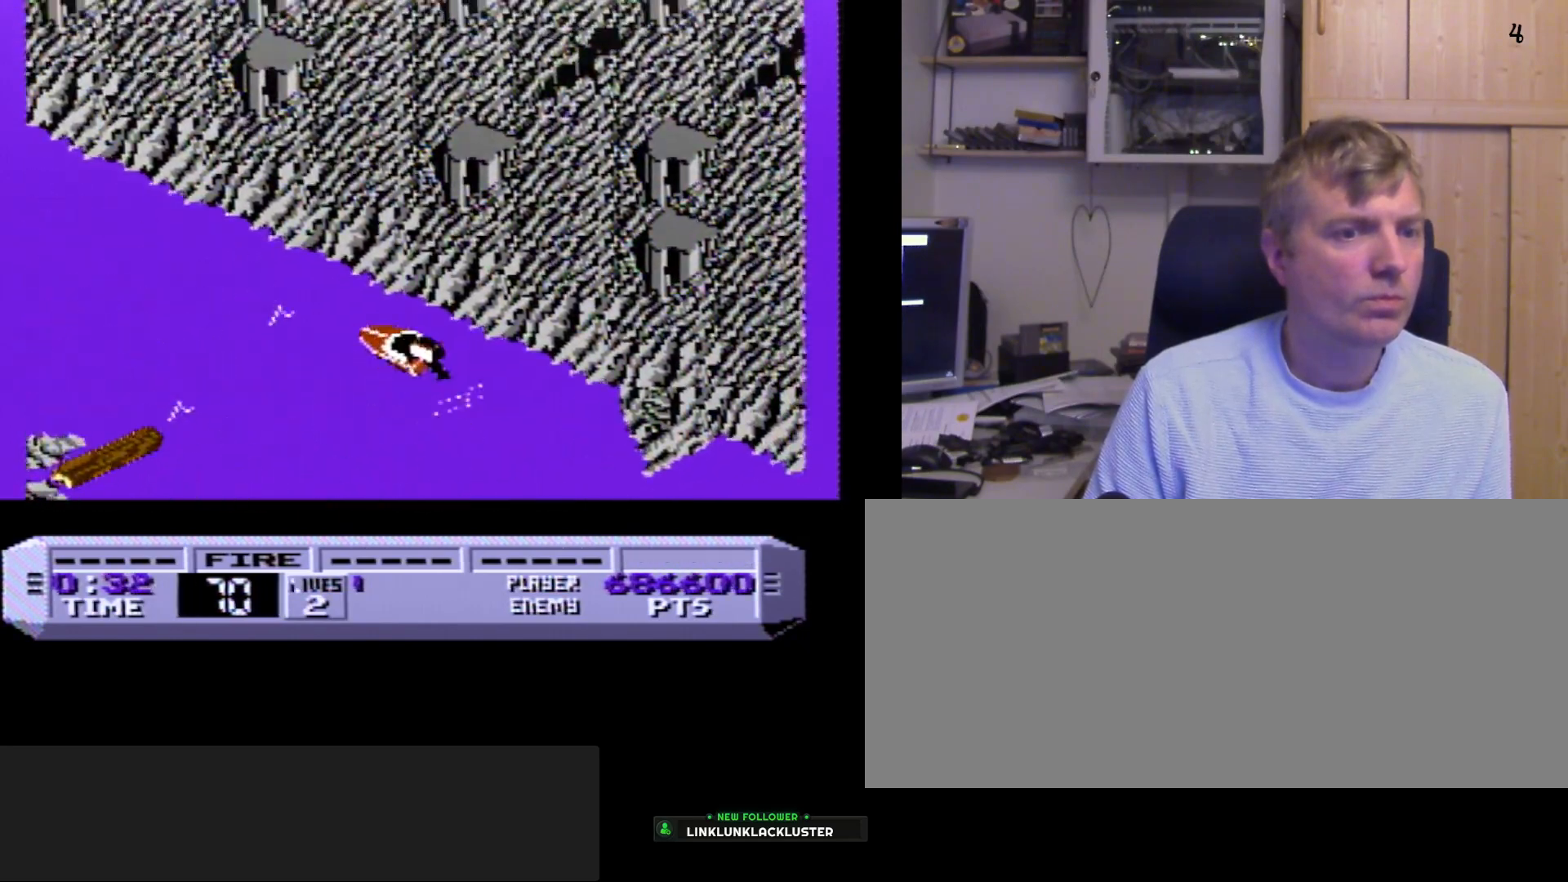
{"buttons": ["B"], "events": [[167, "DPAD_LEFT", "up"]]}
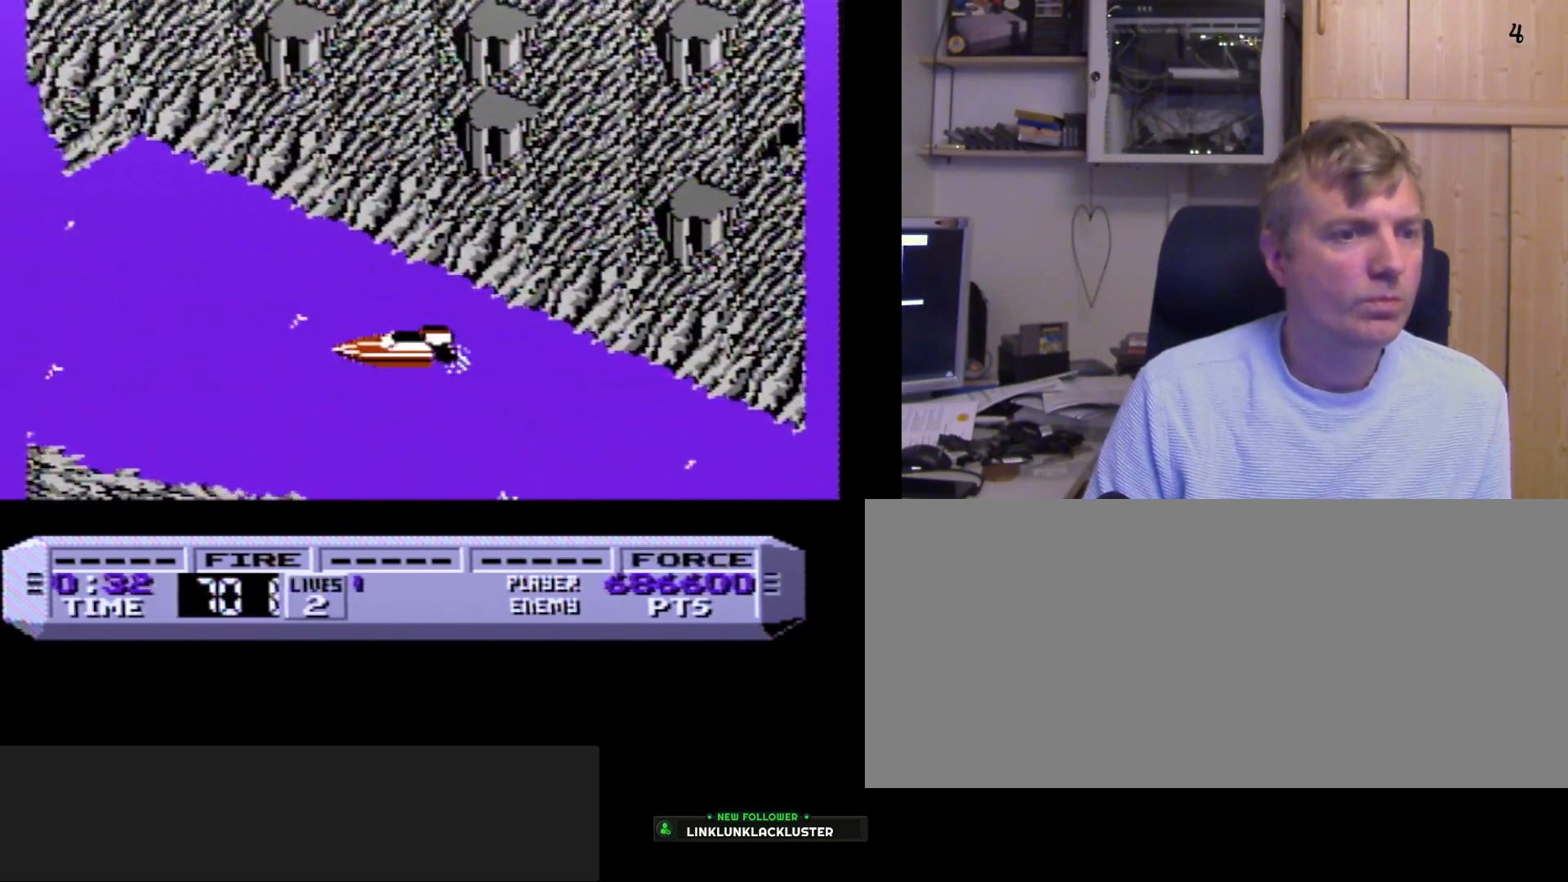
{"buttons": ["B", "DPAD_LEFT"], "events": [[50, "DPAD_RIGHT", "down"], [183, "DPAD_RIGHT", "up"], [467, "DPAD_LEFT", "down"]]}
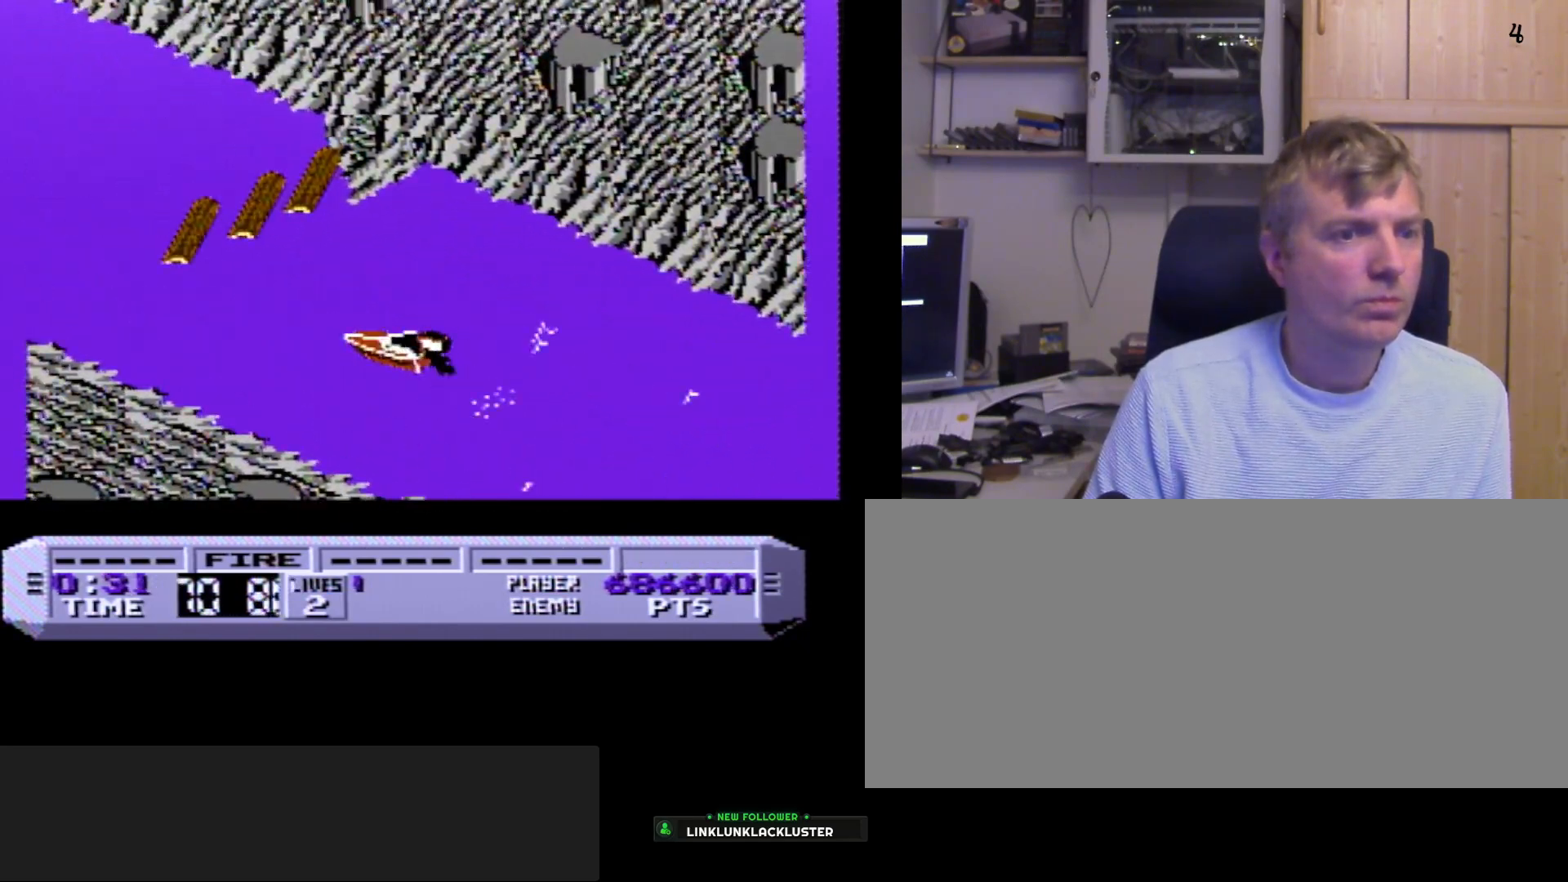
{"buttons": ["B", "DPAD_RIGHT"], "events": [[217, "DPAD_LEFT", "up"], [267, "DPAD_RIGHT", "down"]]}
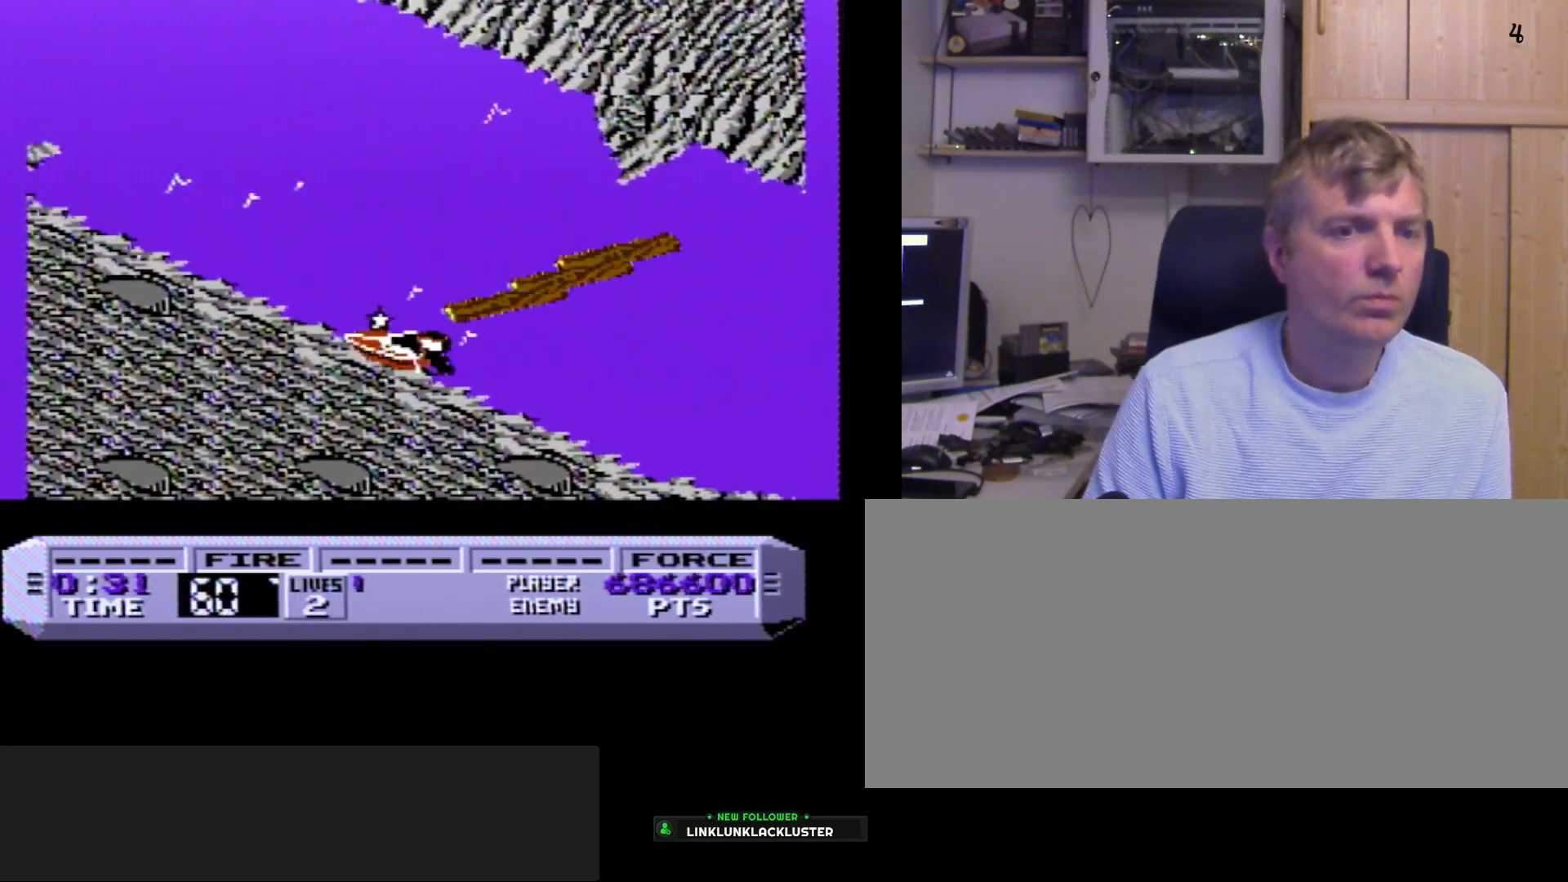
{"buttons": ["B"], "events": [[33, "DPAD_RIGHT", "up"]]}
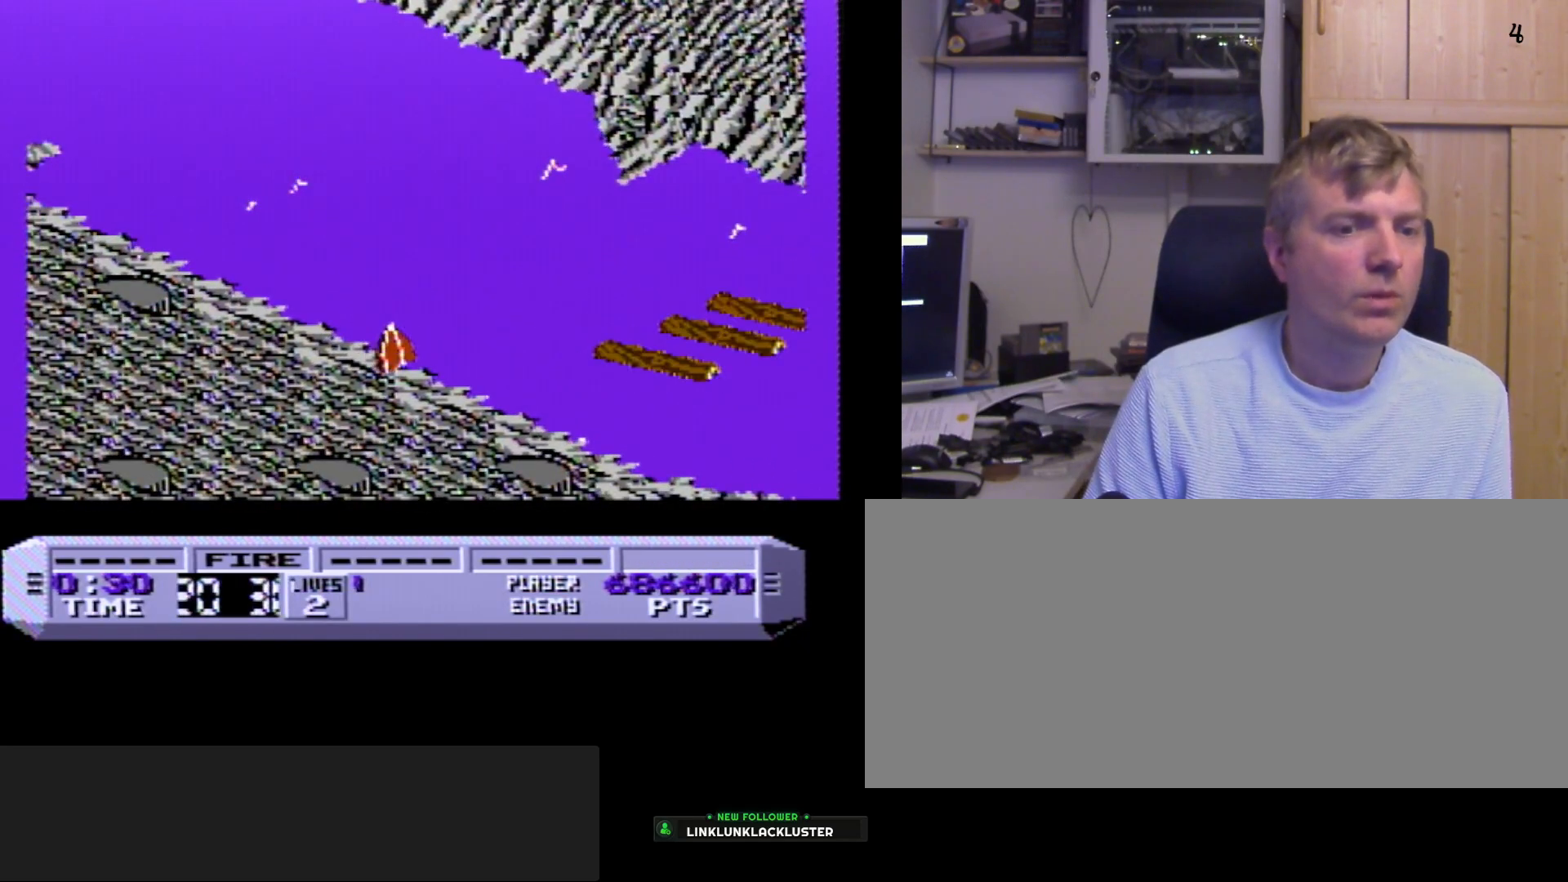
{"buttons": ["A"], "events": [[100, "B", "up"], [467, "A", "down"]]}
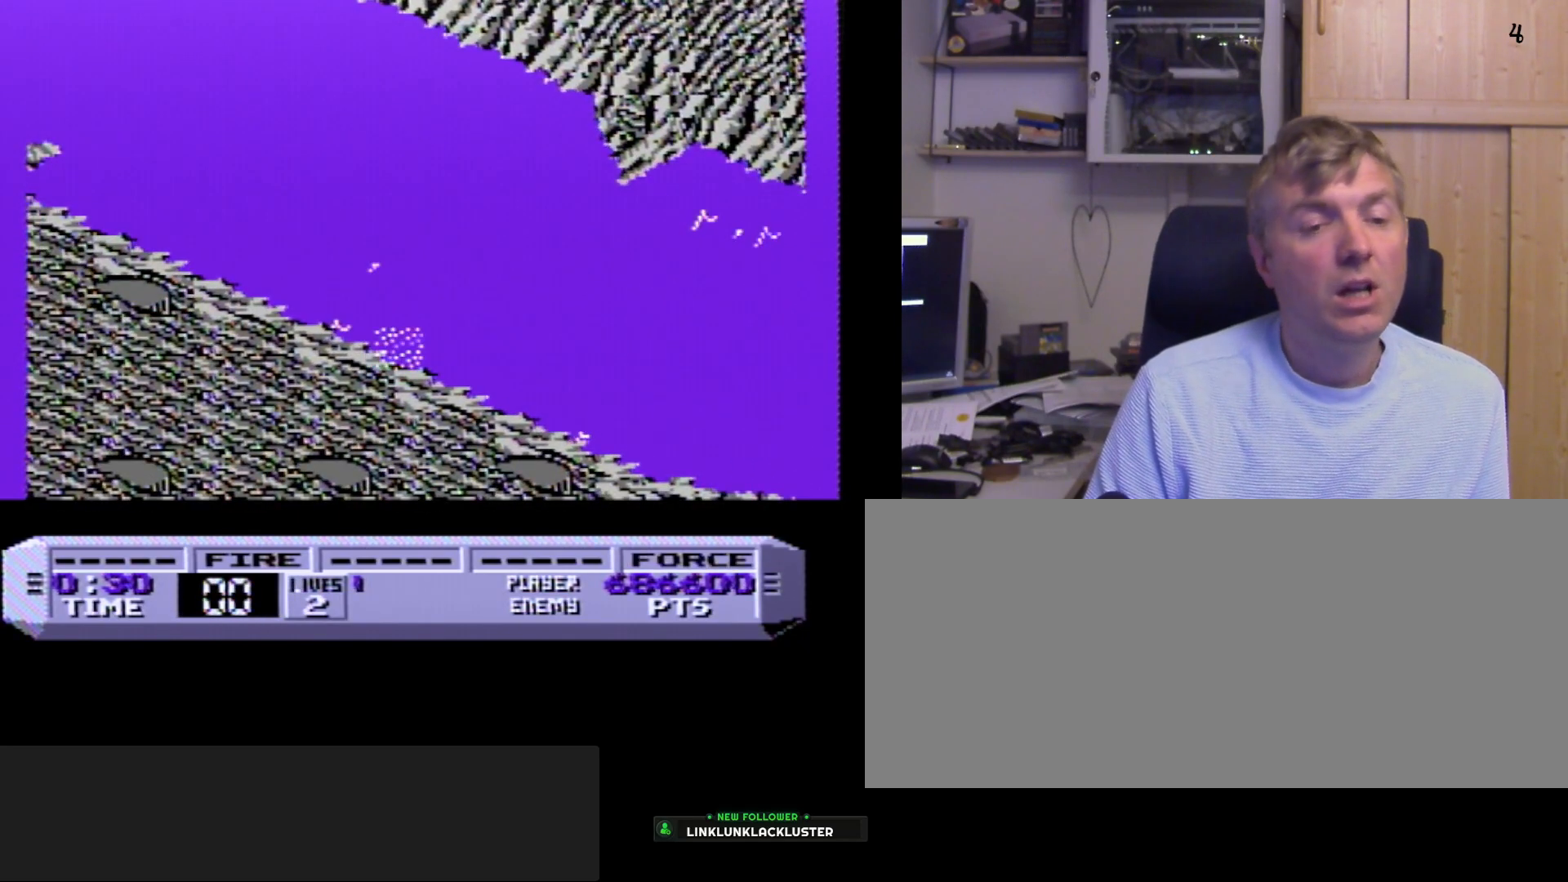
{"buttons": ["B"], "events": [[33, "B", "down"], [100, "A", "up"]]}
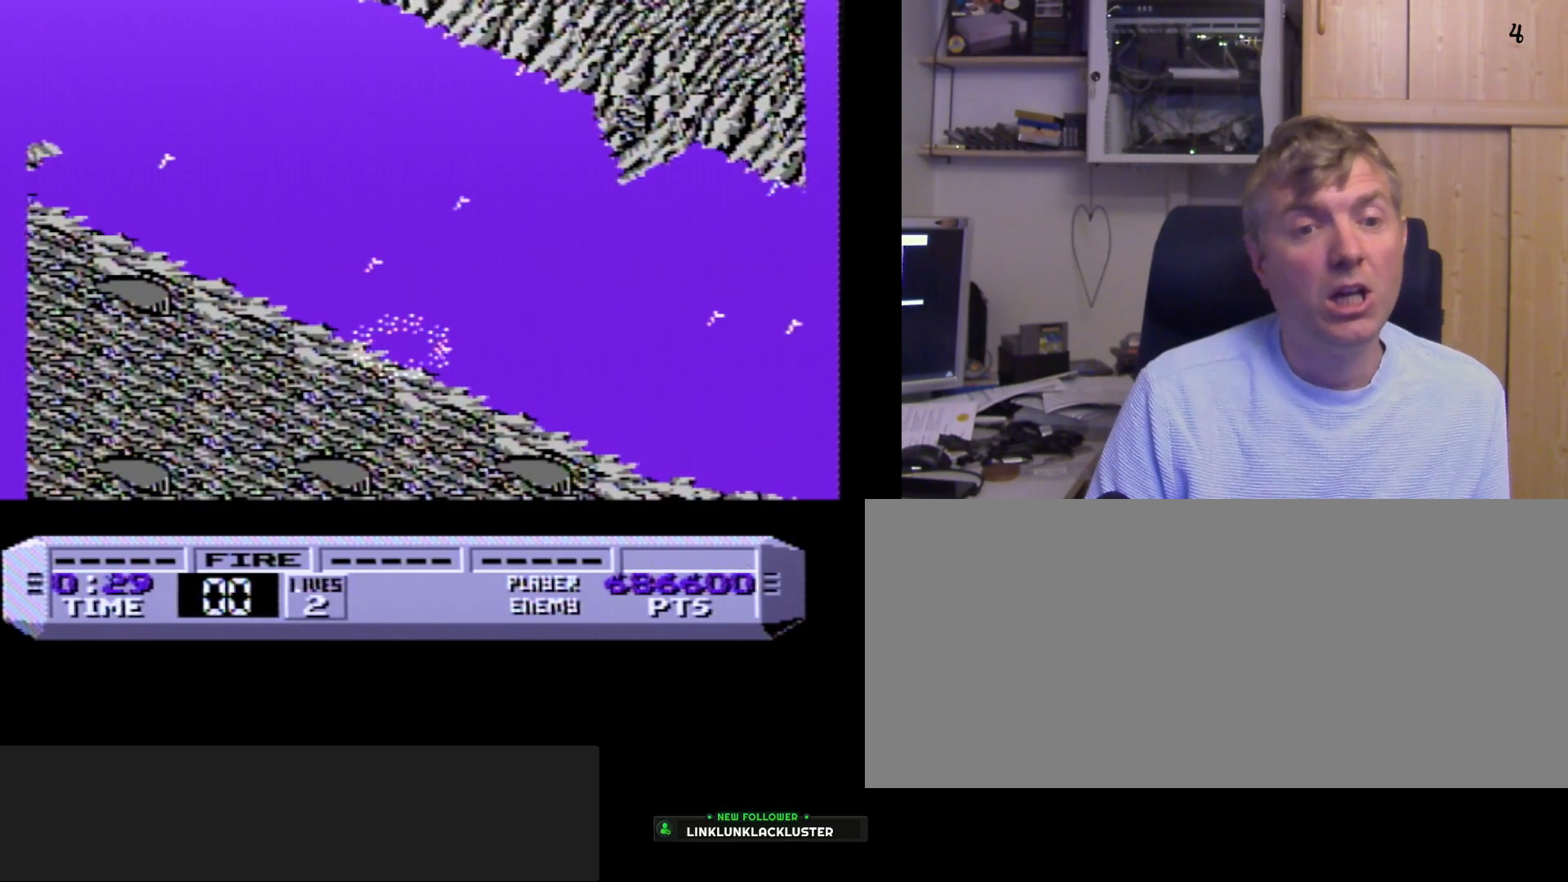
{"buttons": ["B"], "events": []}
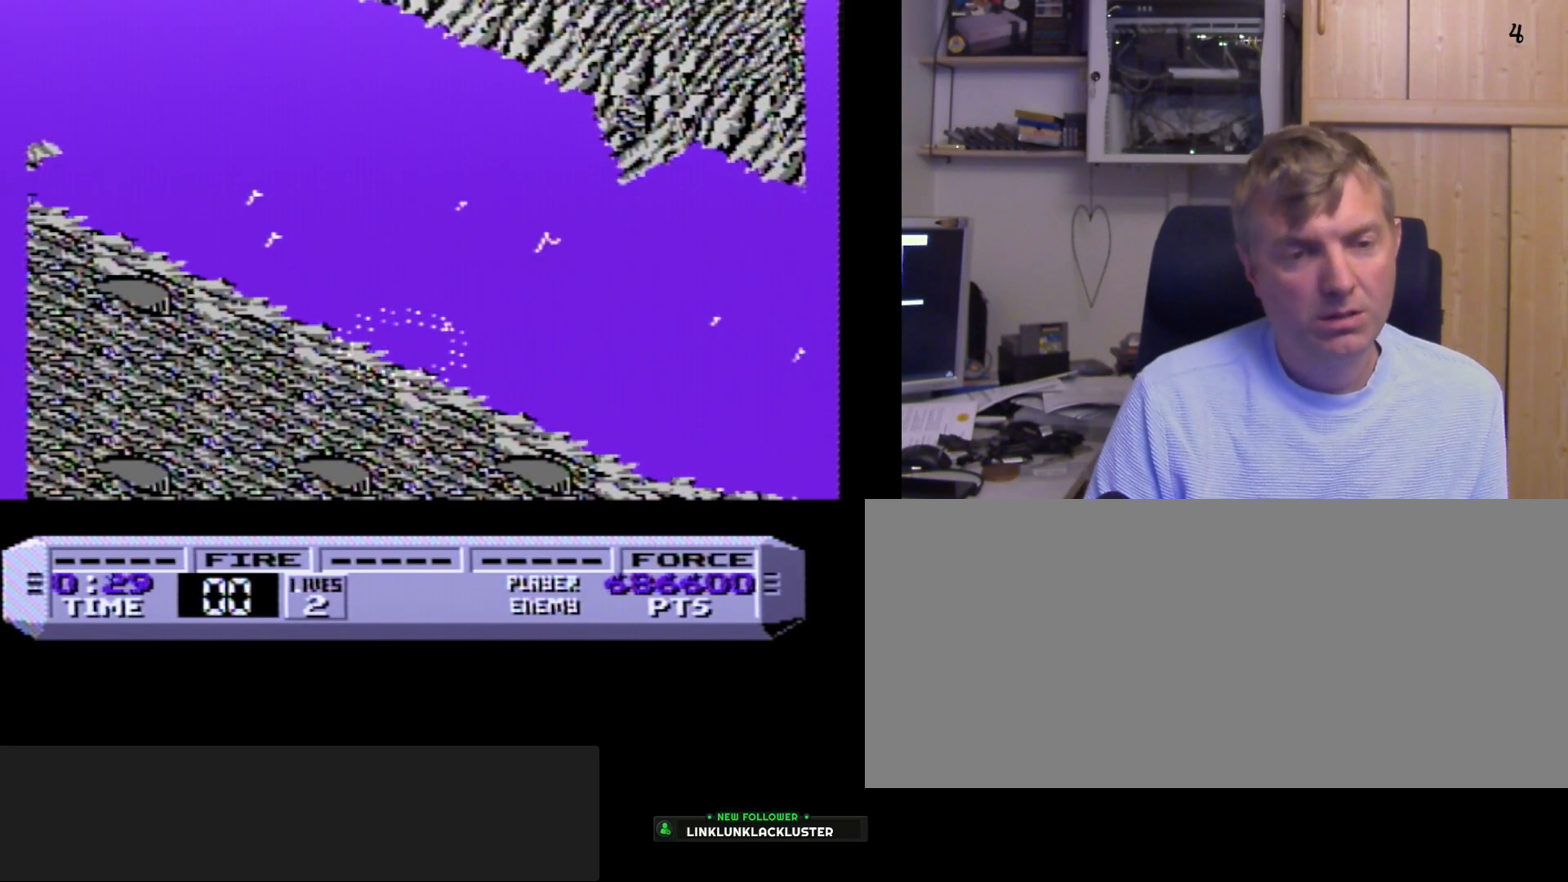
{"buttons": ["B"], "events": []}
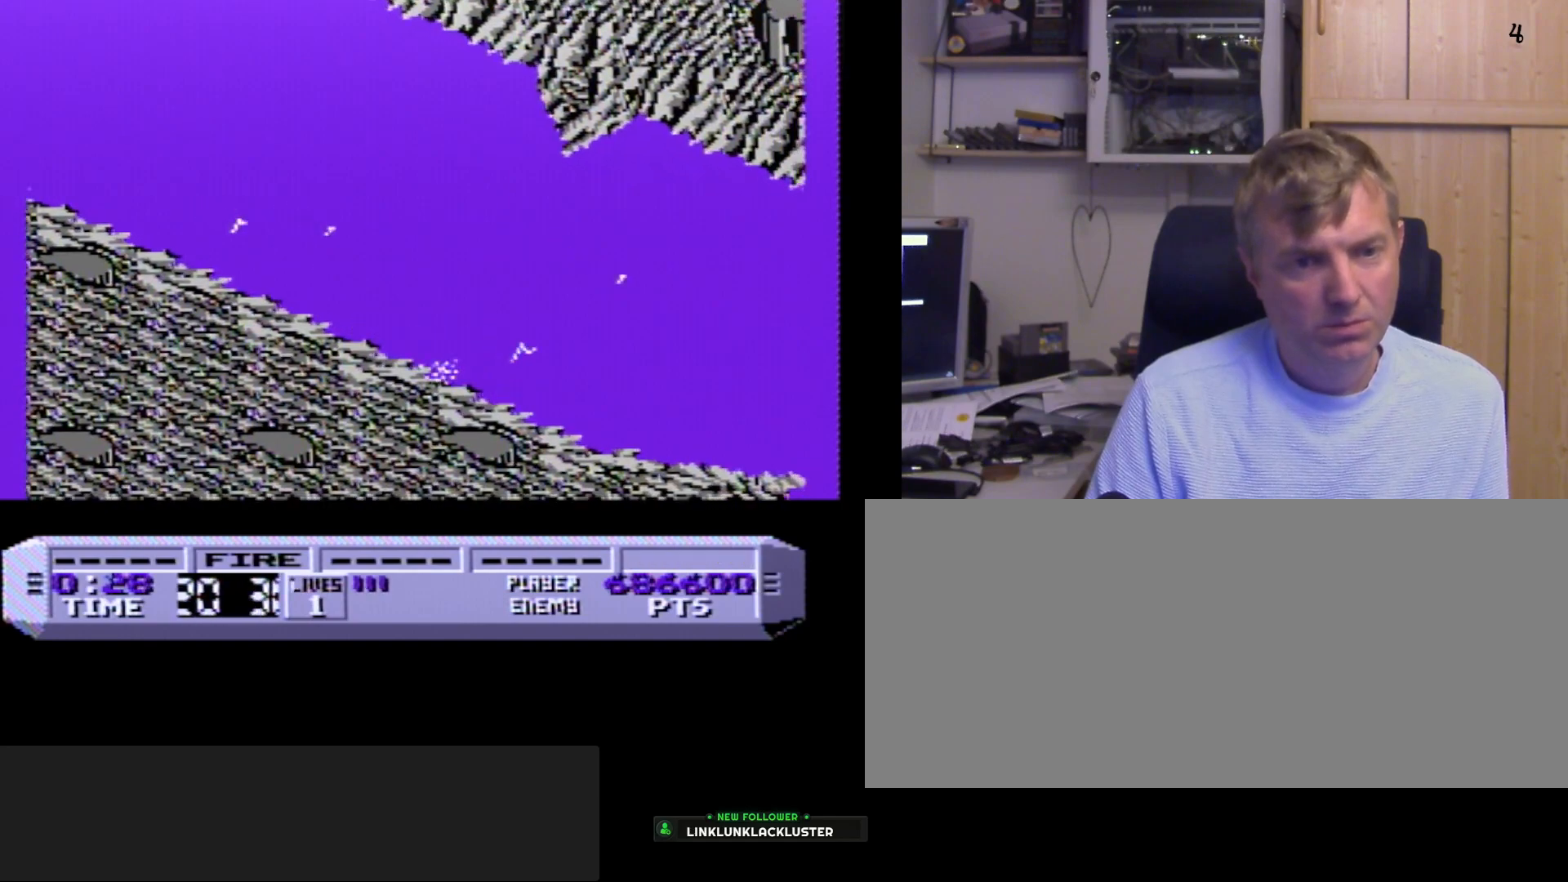
{"buttons": ["B"], "events": [[50, "DPAD_RIGHT", "down"], [167, "DPAD_RIGHT", "up"], [267, "DPAD_LEFT", "down"], [383, "DPAD_LEFT", "up"]]}
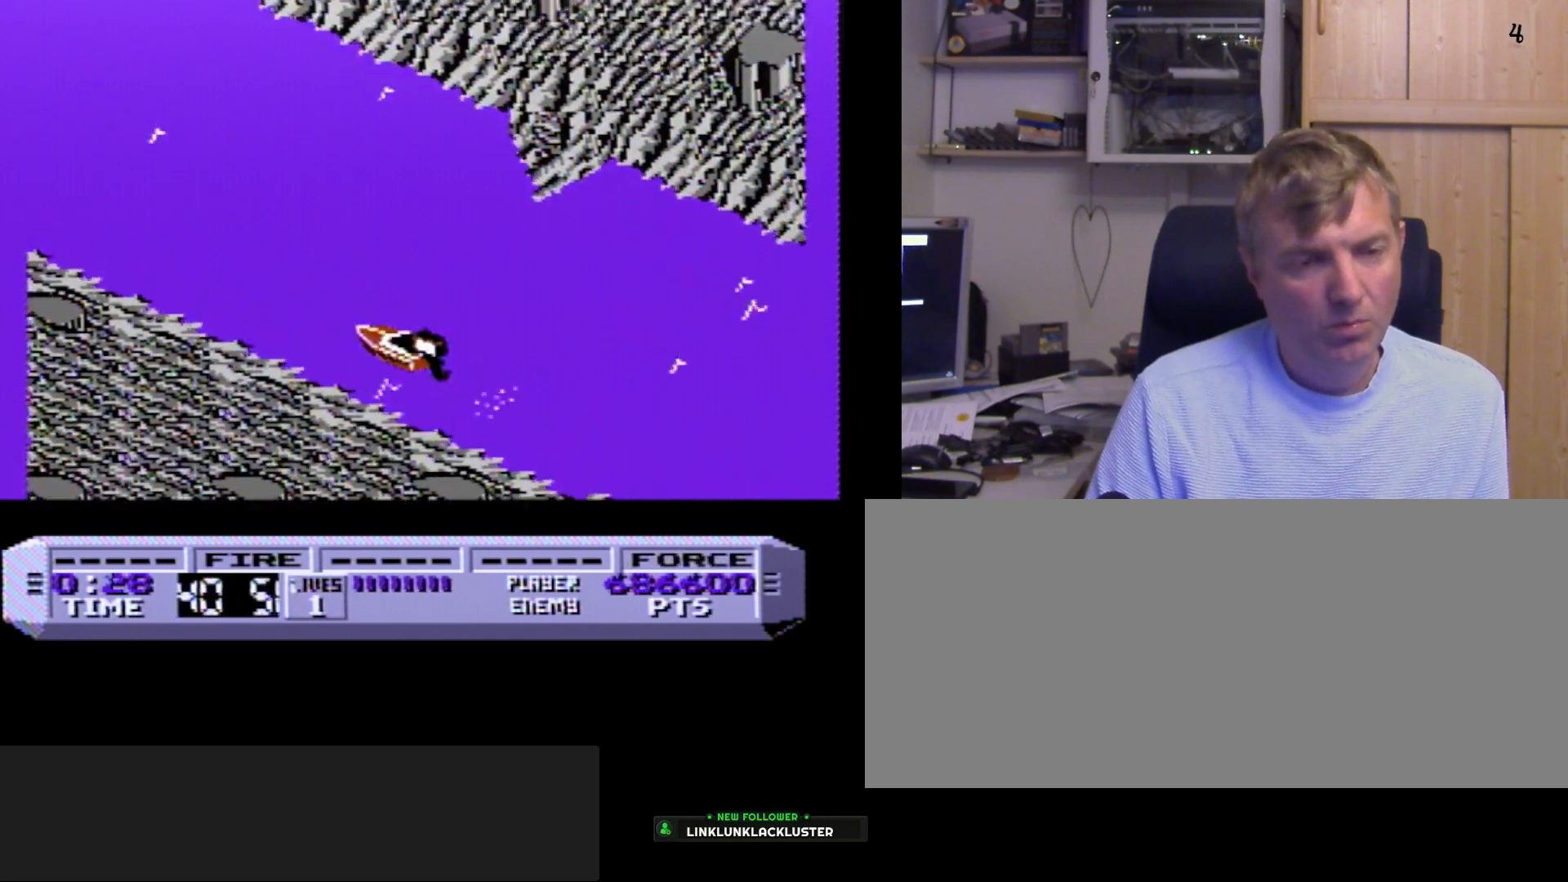
{"buttons": ["B"], "events": []}
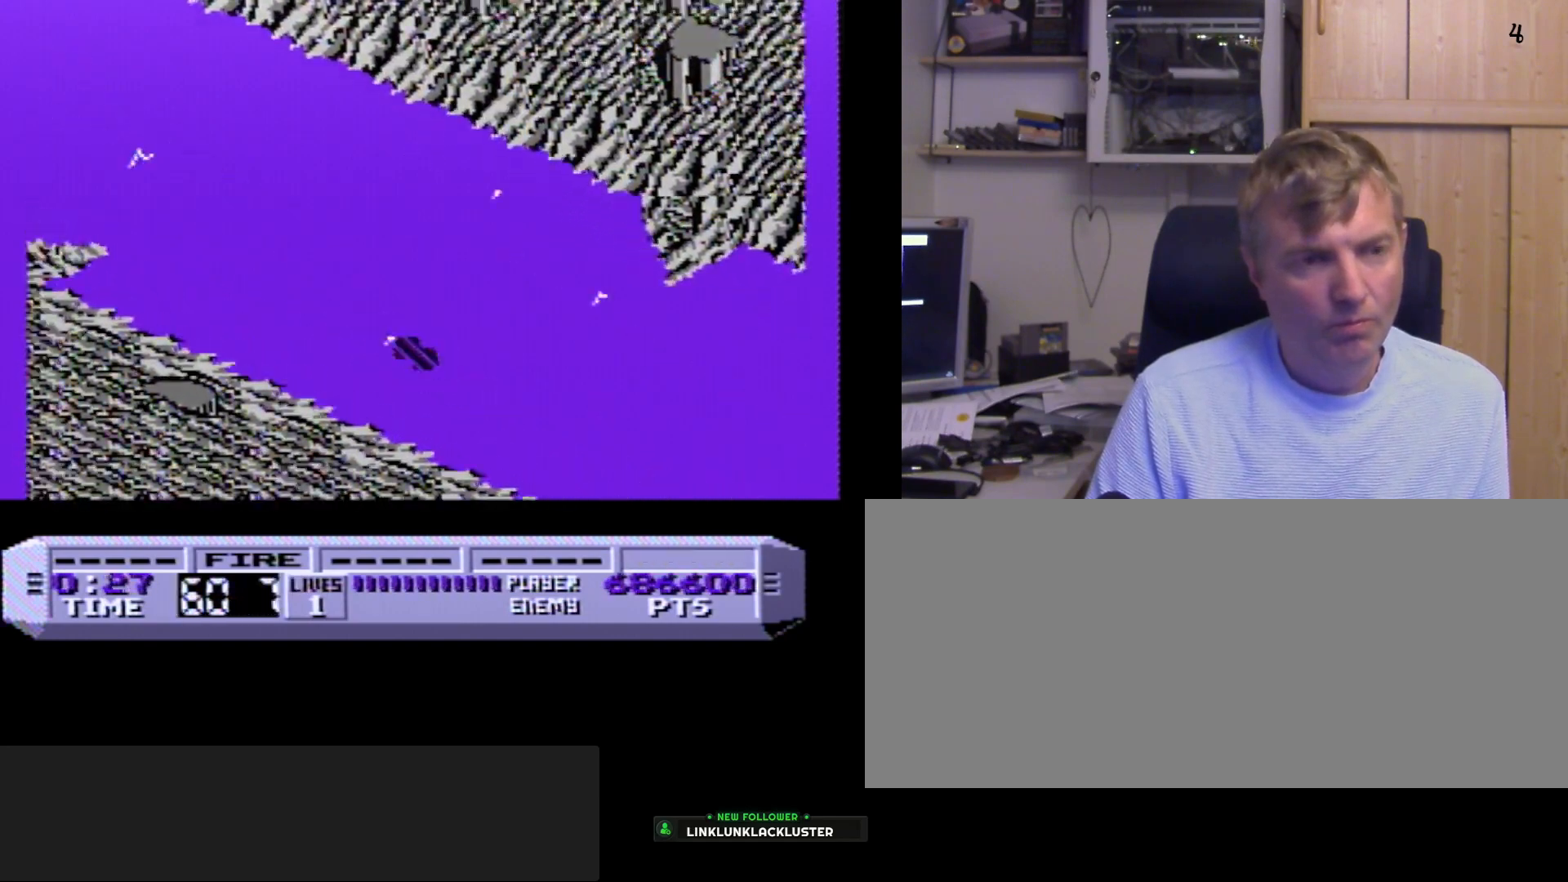
{"buttons": ["B"], "events": []}
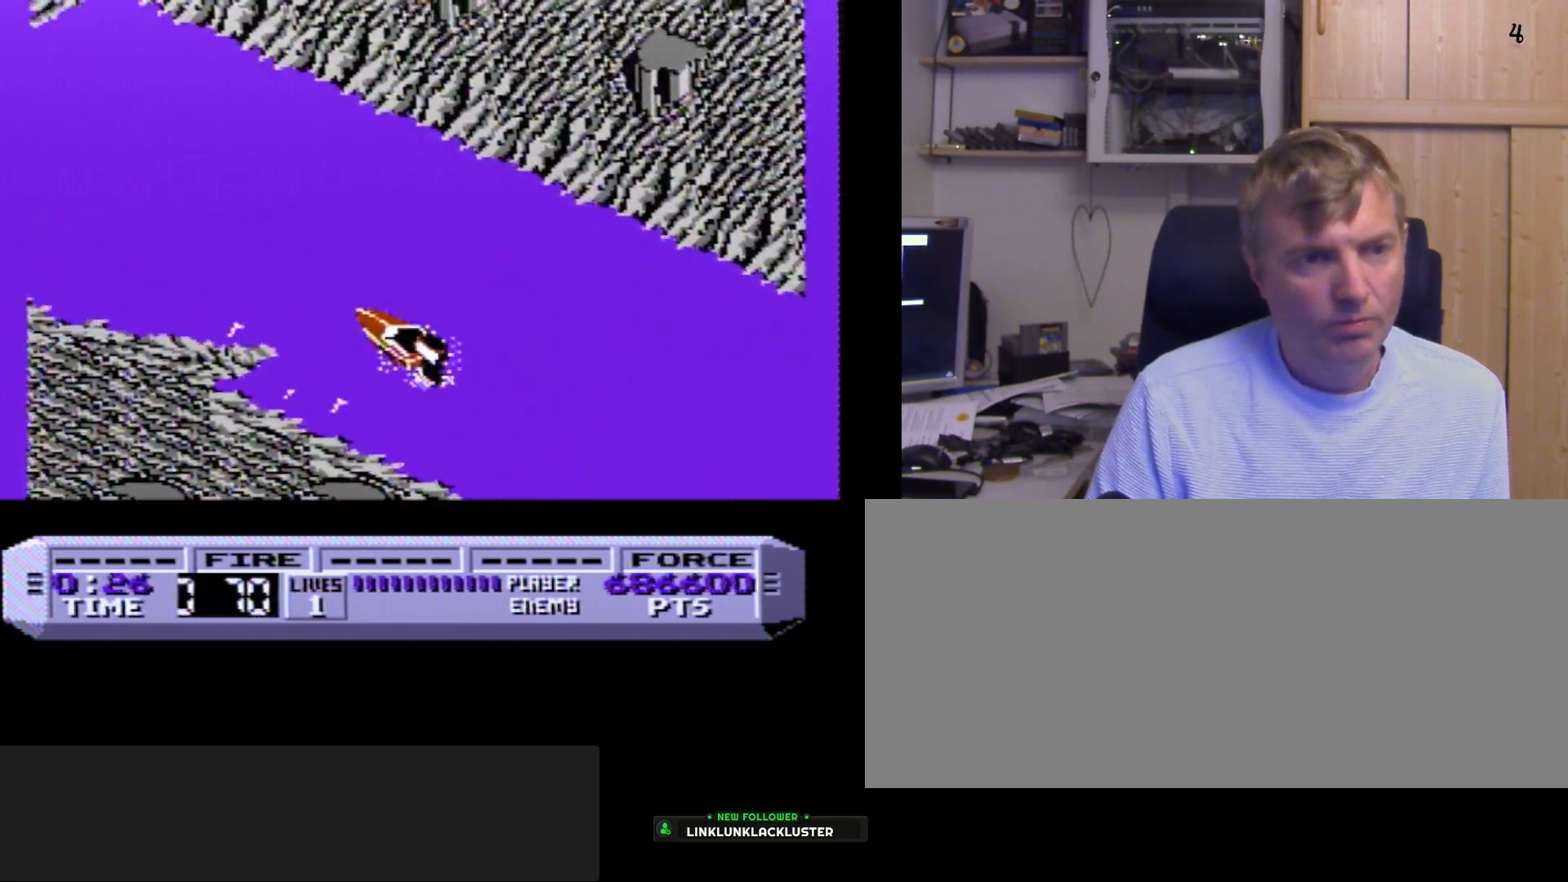
{"buttons": ["B", "DPAD_RIGHT"], "events": [[67, "DPAD_LEFT", "down"], [150, "DPAD_LEFT", "up"], [433, "DPAD_RIGHT", "down"]]}
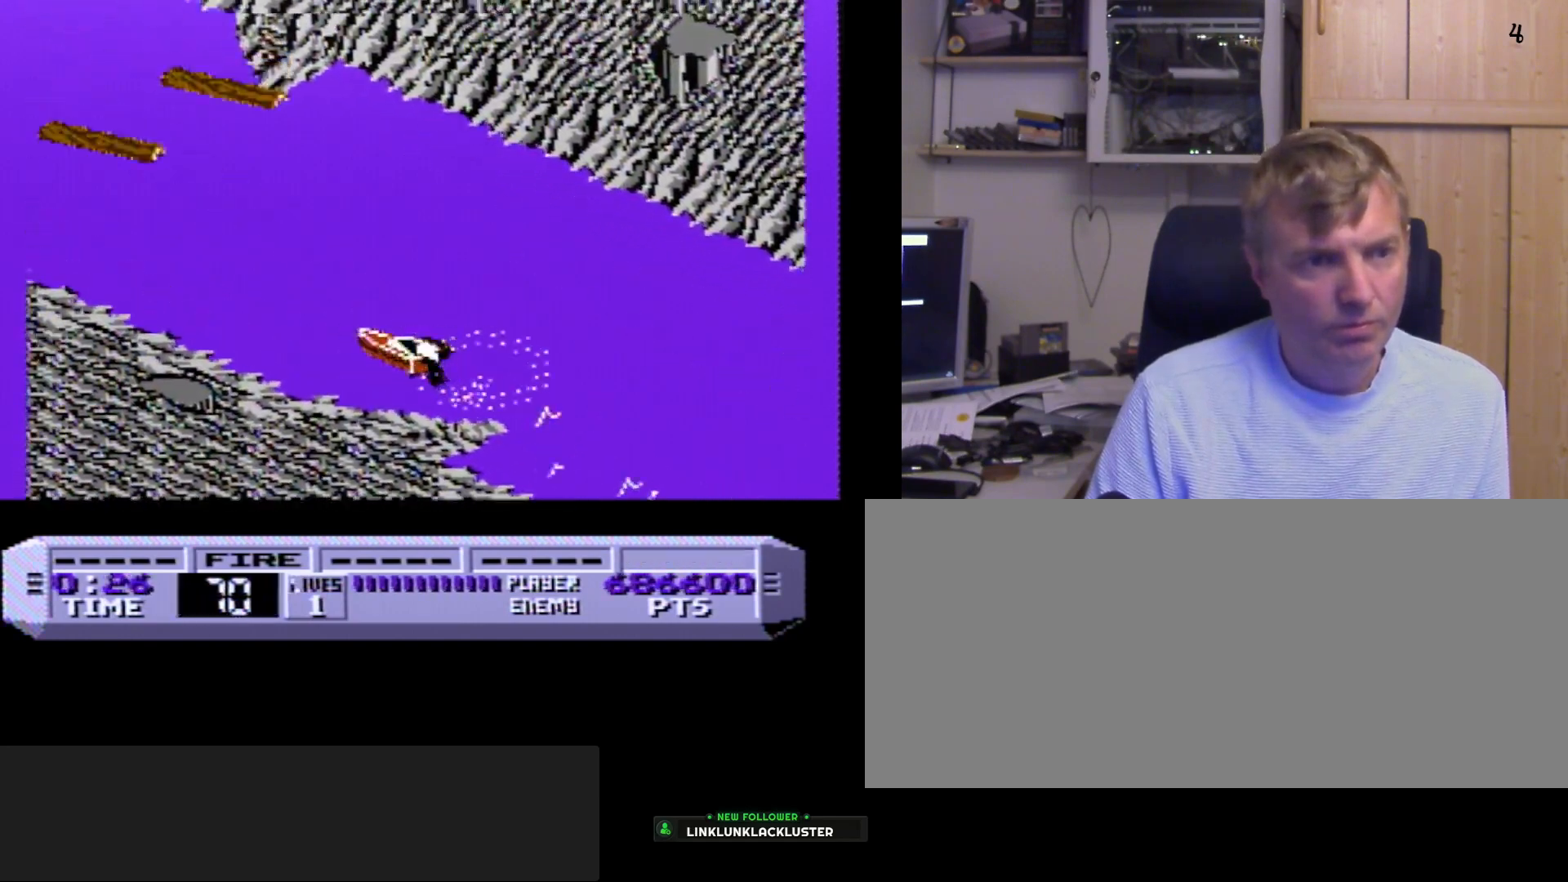
{"buttons": ["B"], "events": [[50, "DPAD_RIGHT", "up"], [167, "DPAD_LEFT", "down"], [300, "DPAD_LEFT", "up"]]}
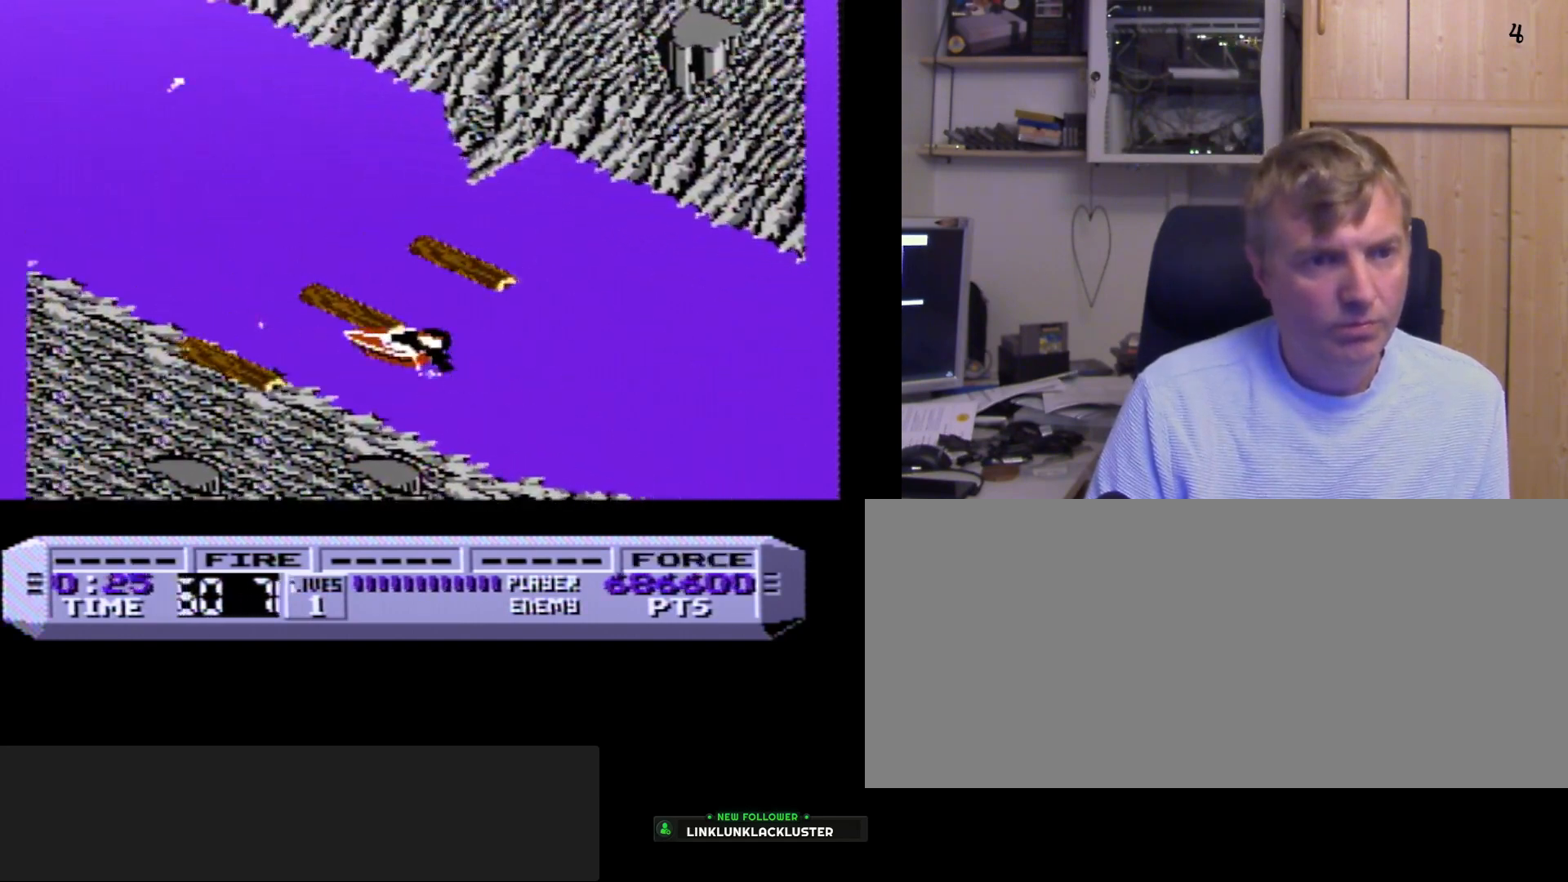
{"buttons": ["B"], "events": [[17, "DPAD_RIGHT", "down"], [167, "DPAD_RIGHT", "up"]]}
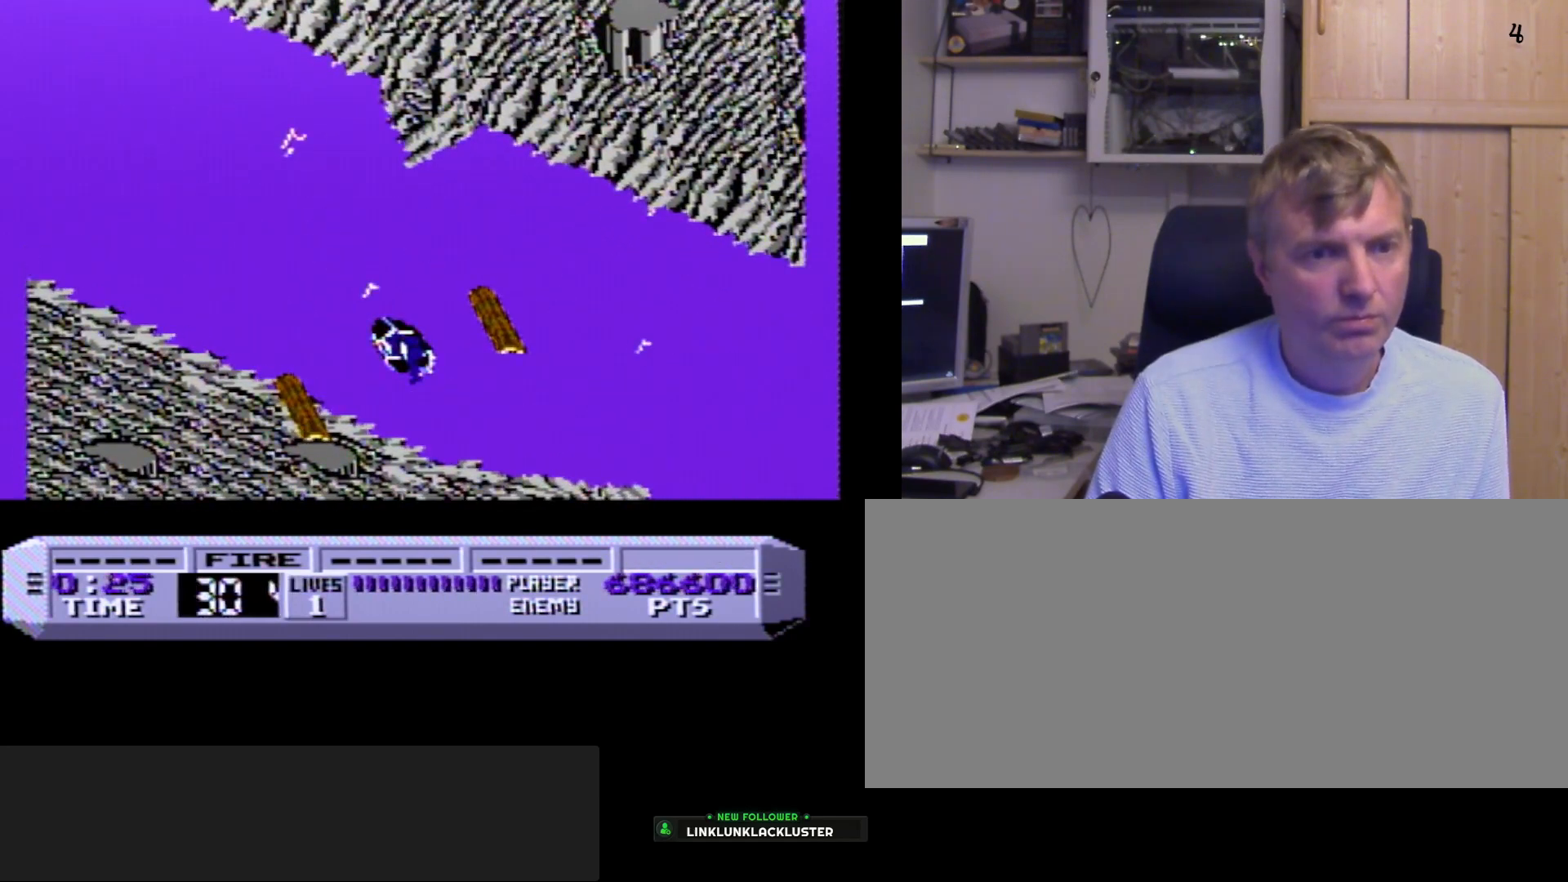
{"buttons": ["B"], "events": []}
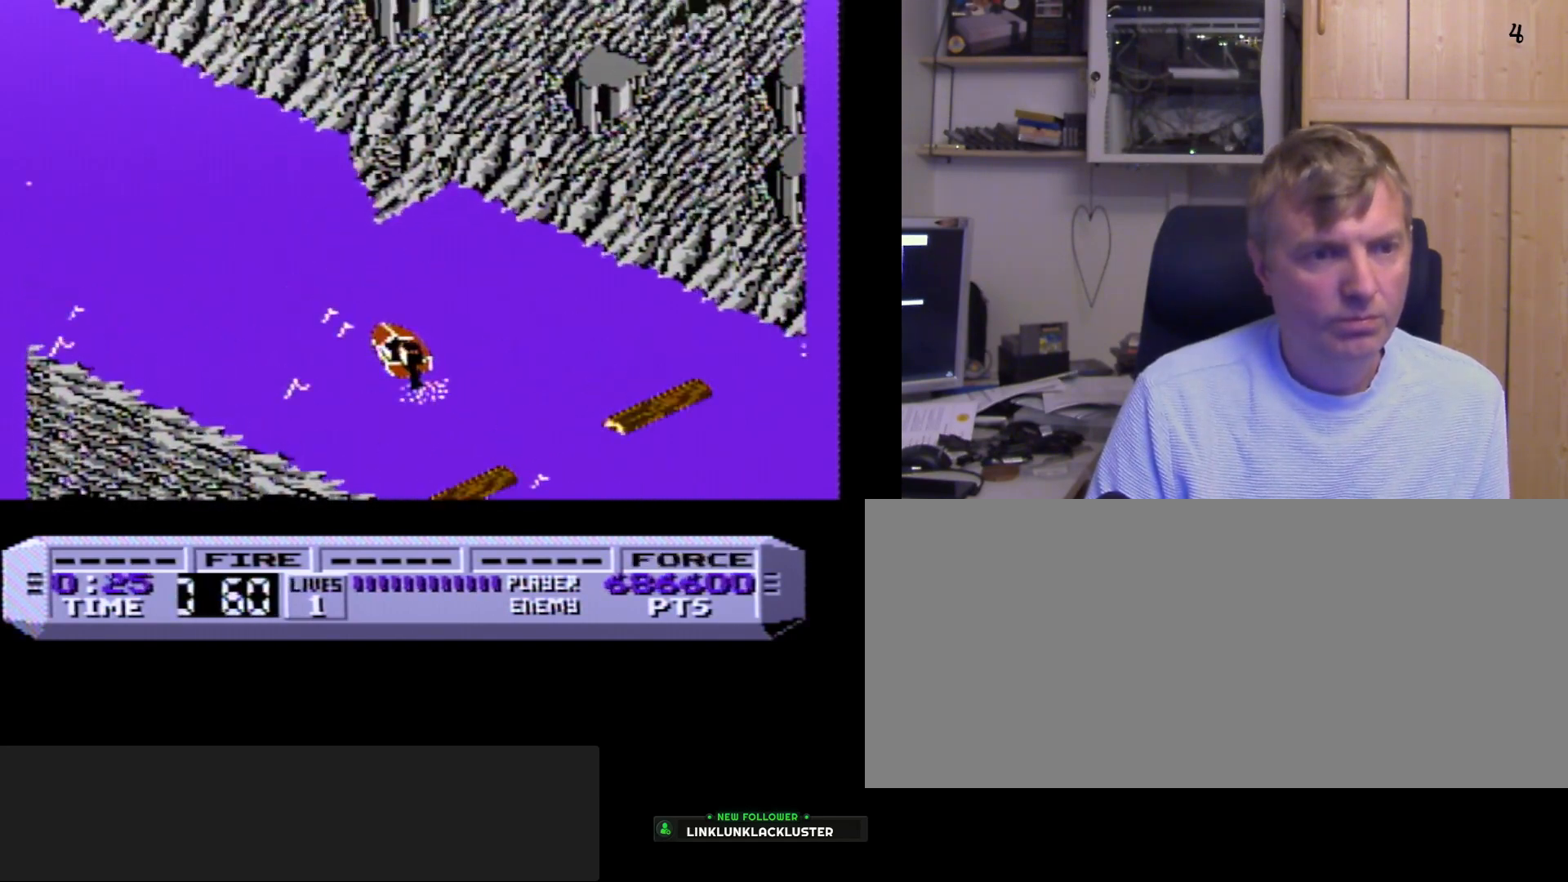
{"buttons": ["B"], "events": [[167, "DPAD_LEFT", "down"], [300, "DPAD_LEFT", "up"]]}
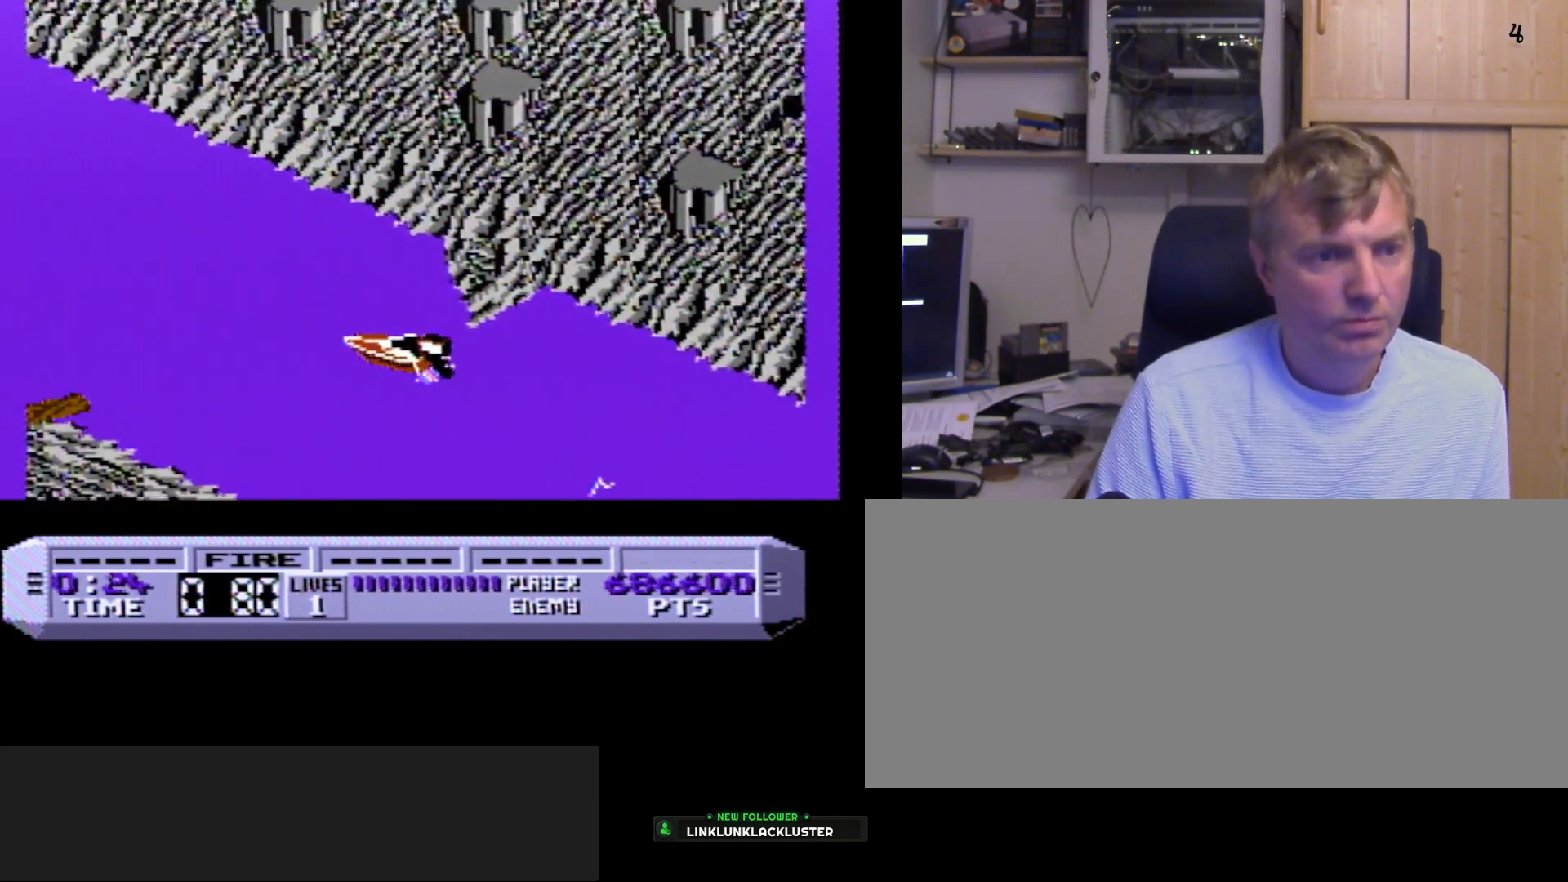
{"buttons": ["B"], "events": []}
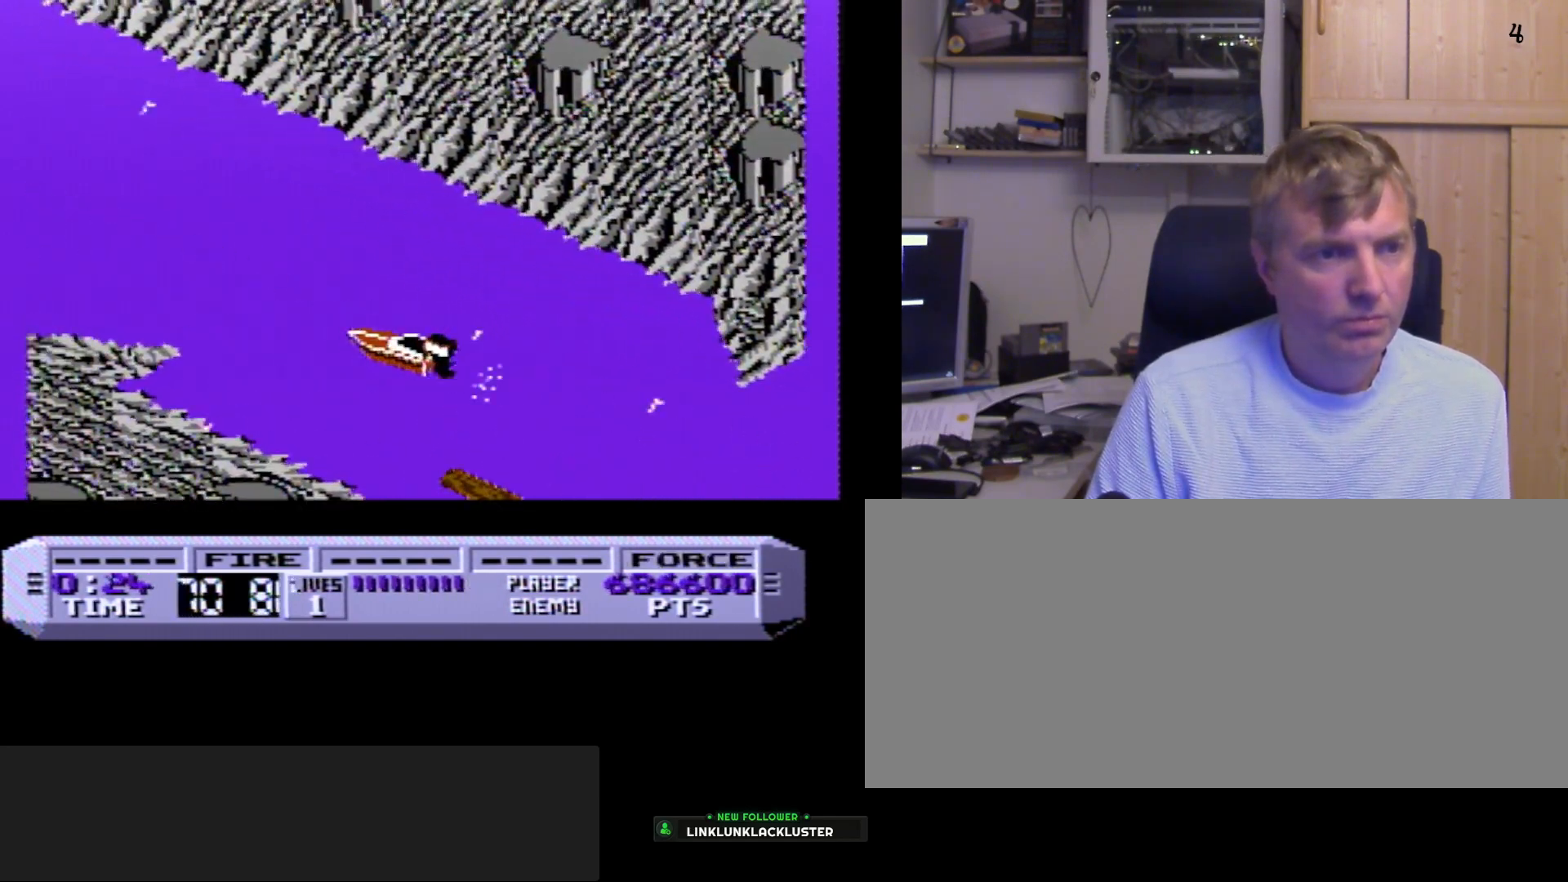
{"buttons": ["B"], "events": []}
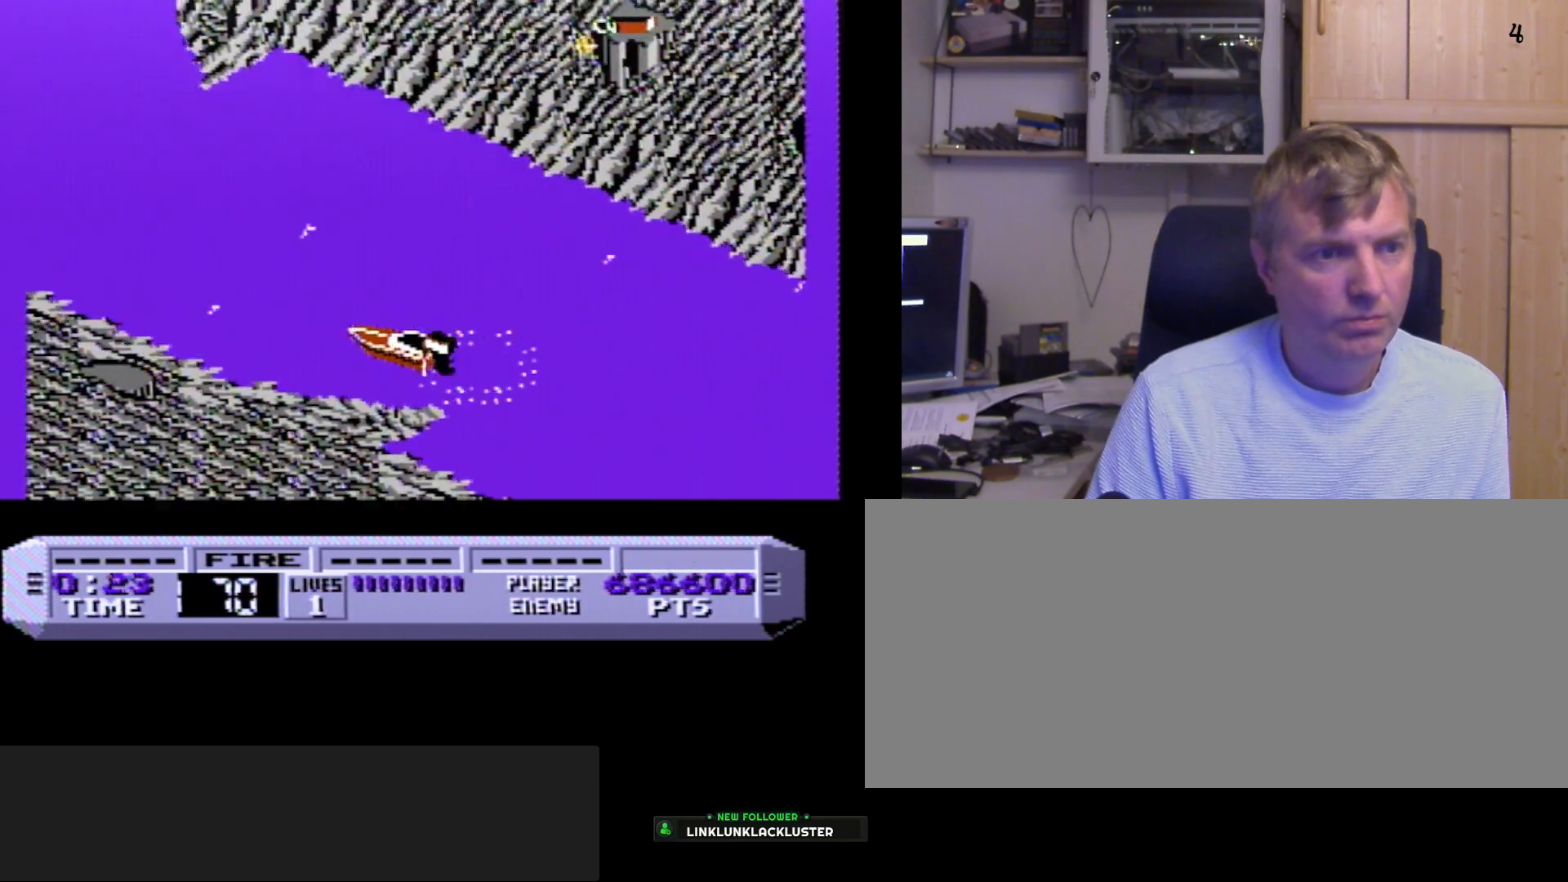
{"buttons": ["B"], "events": [[50, "DPAD_RIGHT", "down"], [167, "DPAD_RIGHT", "up"]]}
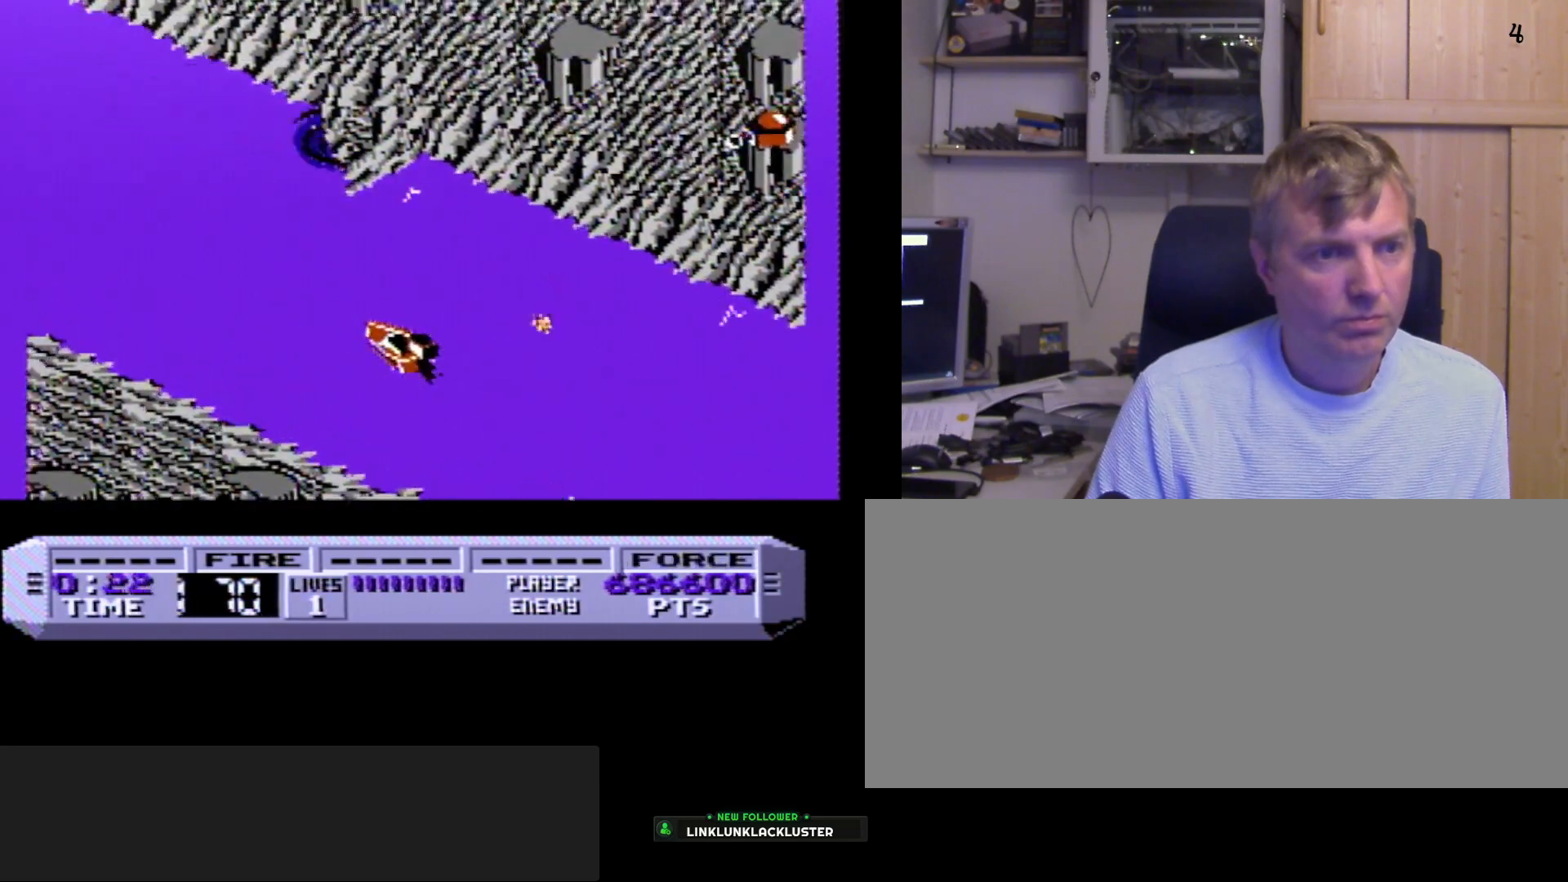
{"buttons": ["B", "DPAD_RIGHT"], "events": [[50, "DPAD_LEFT", "down"], [283, "DPAD_LEFT", "up"], [467, "DPAD_RIGHT", "down"]]}